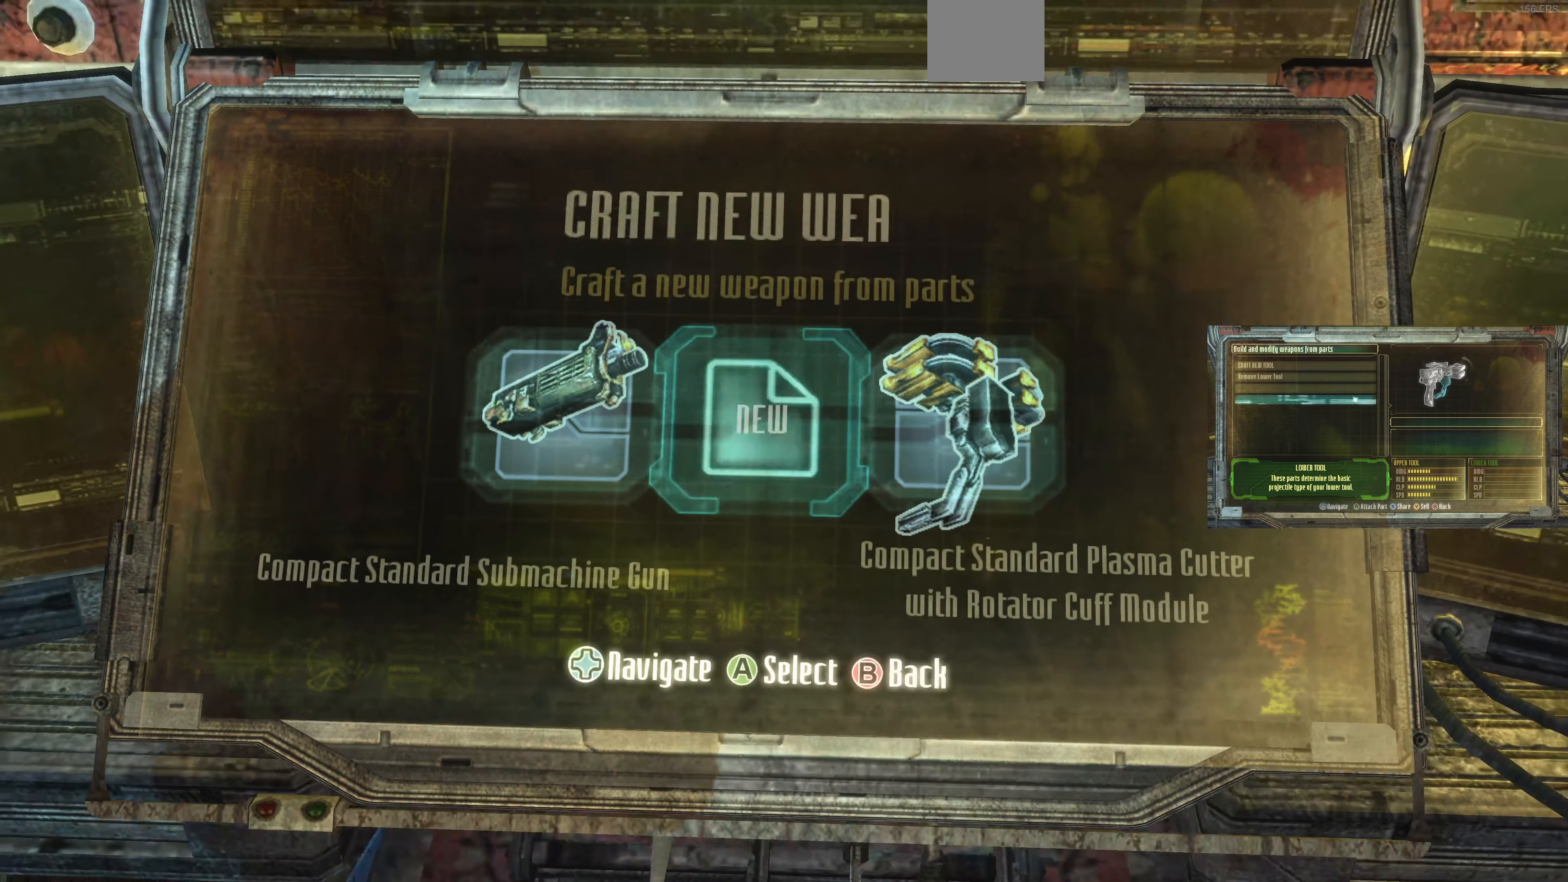
Gameplay with a controller (PlayStation layout); each line is a JSON object with the inputs held at the frame after it. "events" lists button and stick changes between this image and that frame as [ms after this image, input, new state], when the widget could be followed in between.
{"buttons": [], "left_stick": "center", "right_stick": "center", "events": [[266, "DPAD_LEFT", "down"], [366, "DPAD_LEFT", "up"]]}
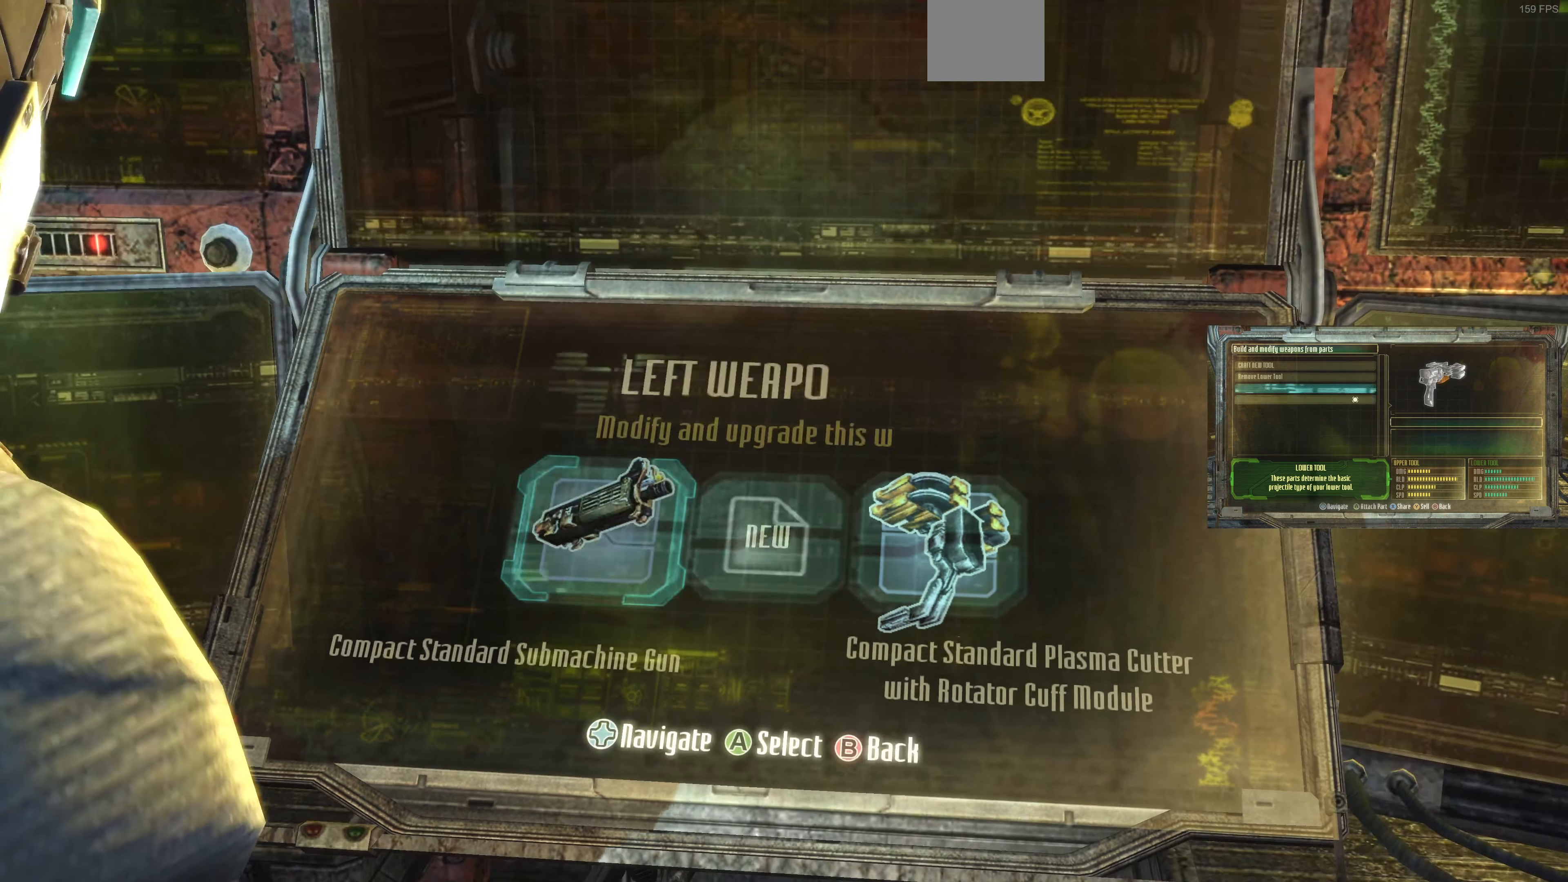
{"buttons": ["DPAD_RIGHT"], "left_stick": "center", "right_stick": "center", "events": [[133, "DPAD_RIGHT", "down"], [300, "DPAD_RIGHT", "up"], [400, "DPAD_RIGHT", "down"]]}
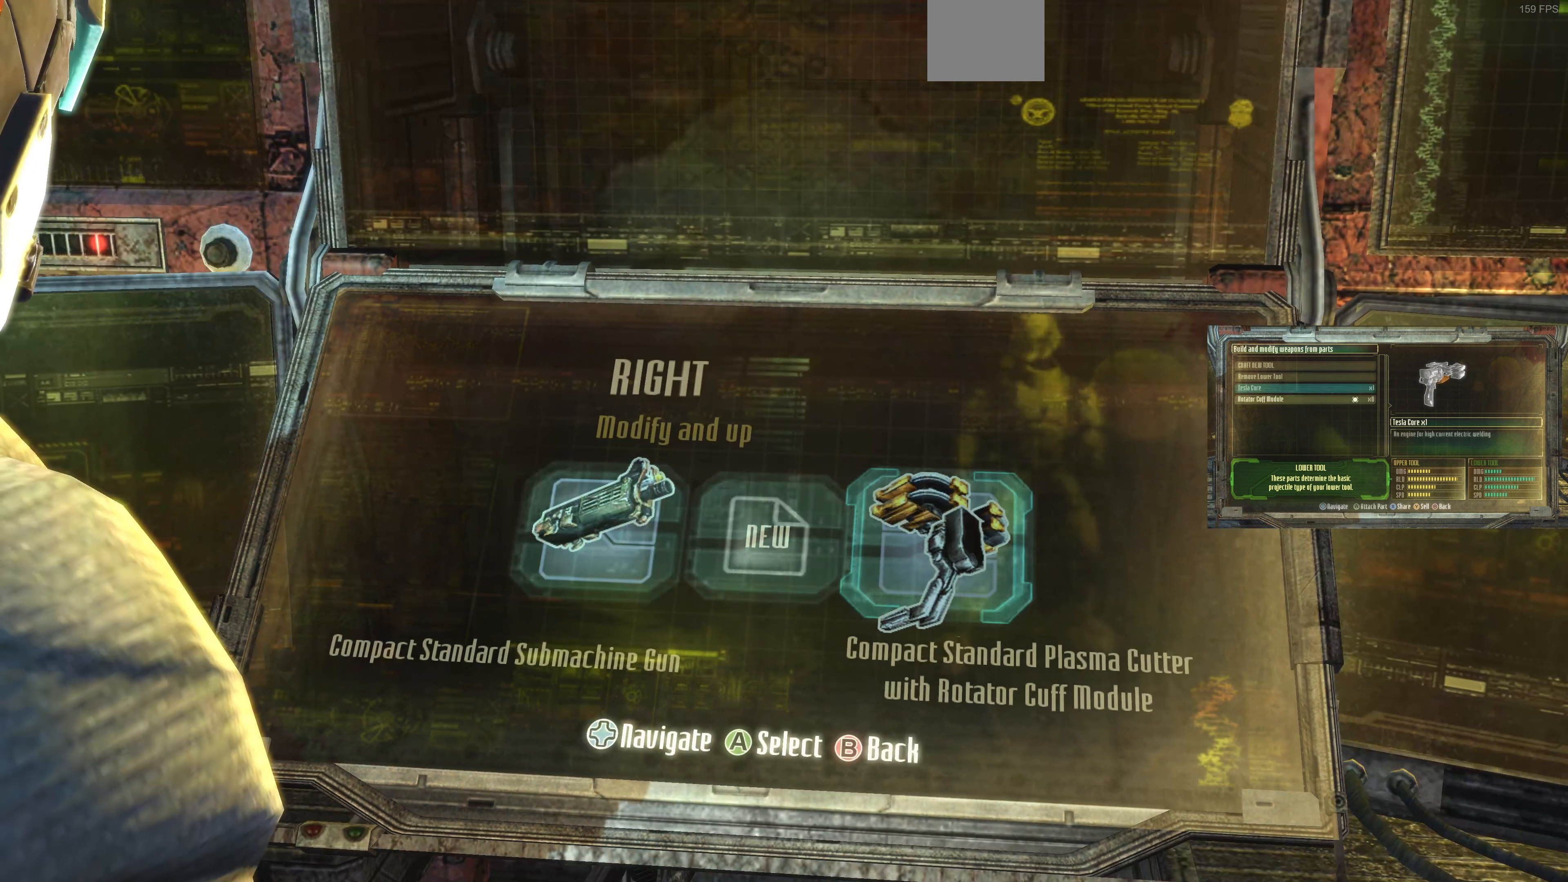
{"buttons": [], "left_stick": "center", "right_stick": "center", "events": [[34, "DPAD_RIGHT", "up"], [267, "DPAD_LEFT", "down"], [400, "DPAD_LEFT", "up"]]}
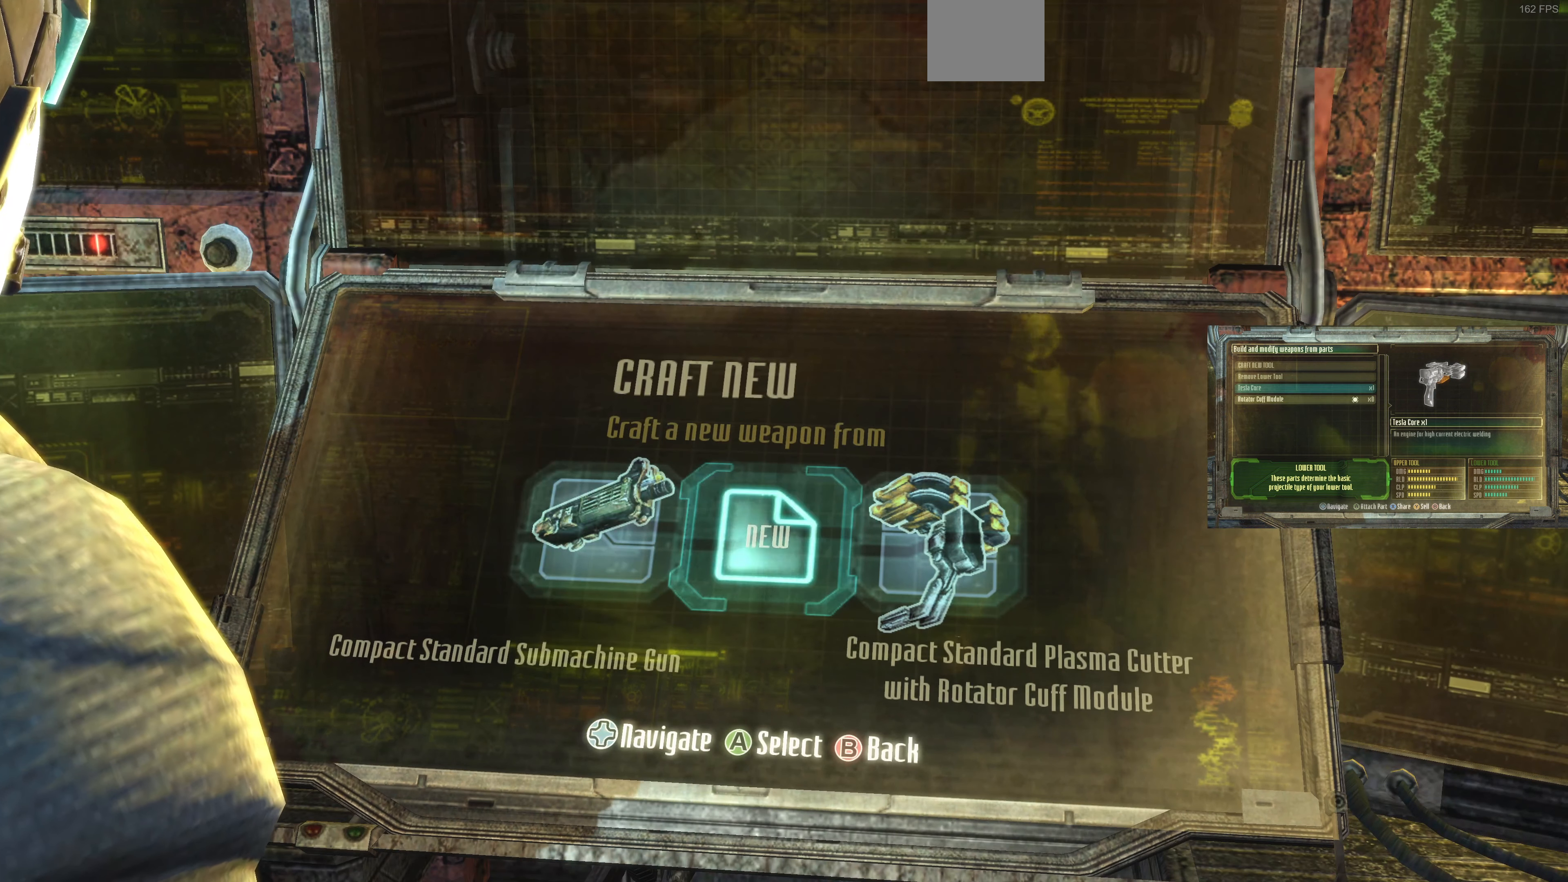
{"buttons": [], "left_stick": "center", "right_stick": "center", "events": [[34, "DPAD_LEFT", "down"], [167, "DPAD_LEFT", "up"], [300, "DPAD_LEFT", "down"], [434, "DPAD_LEFT", "up"]]}
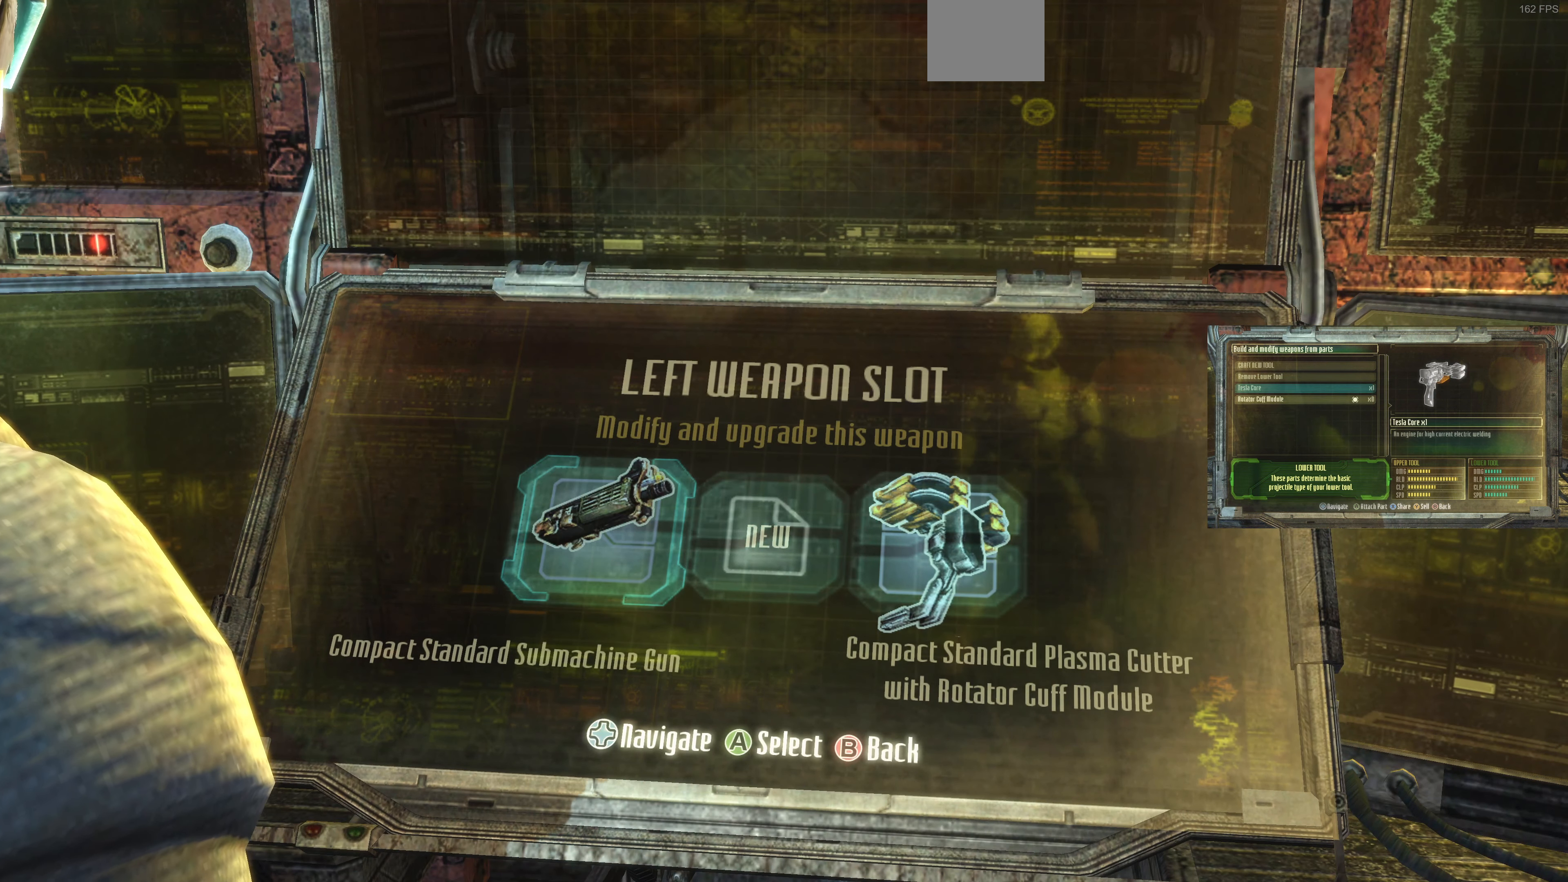
{"buttons": [], "left_stick": "center", "right_stick": "center", "events": []}
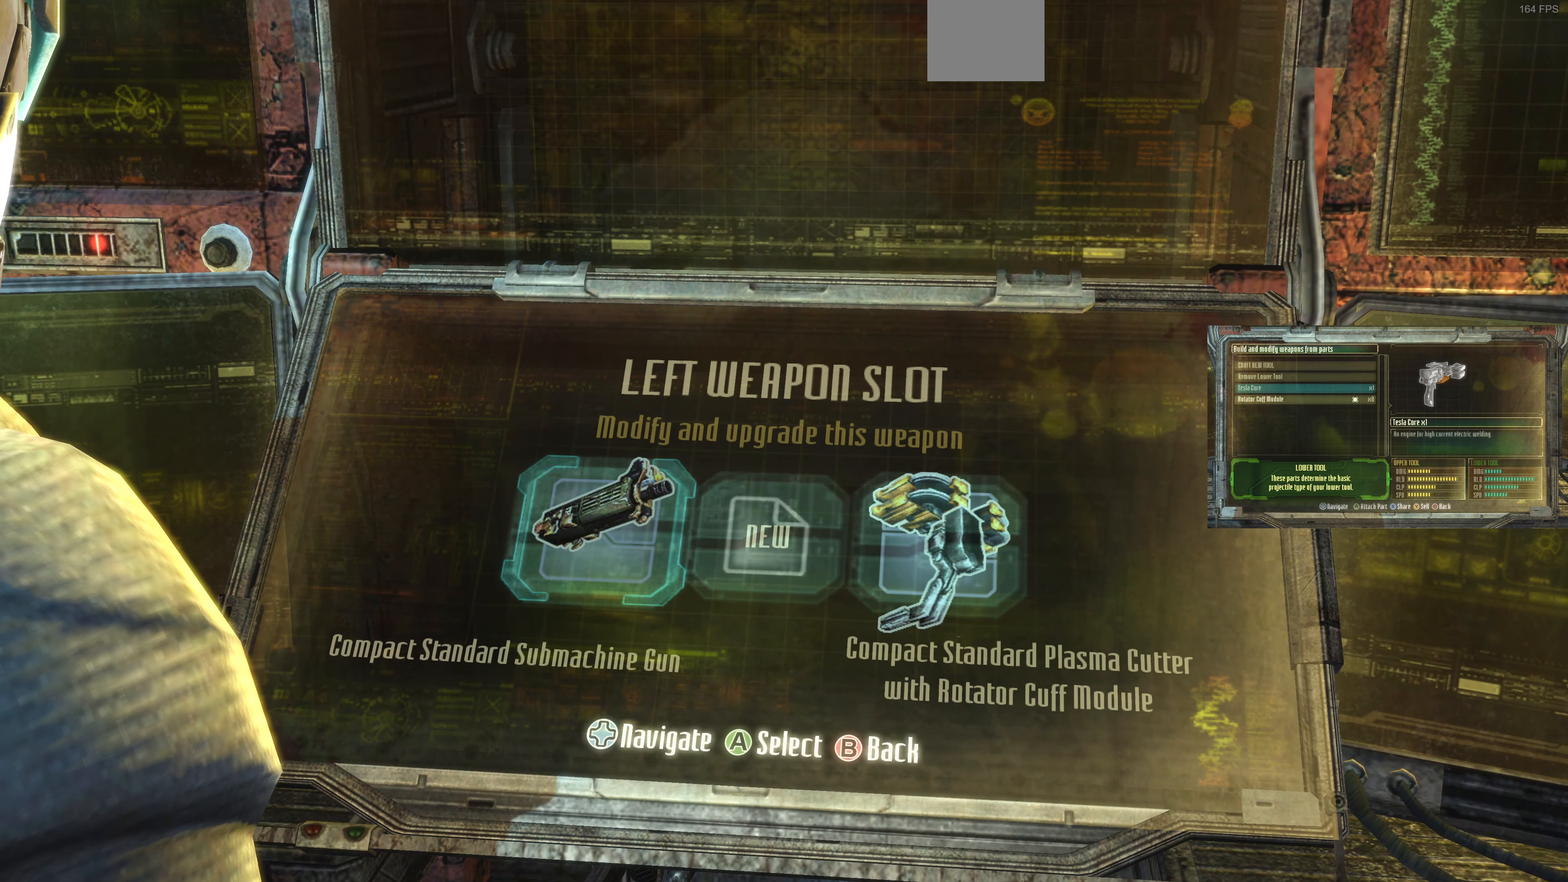
{"buttons": [], "left_stick": "center", "right_stick": "center", "events": []}
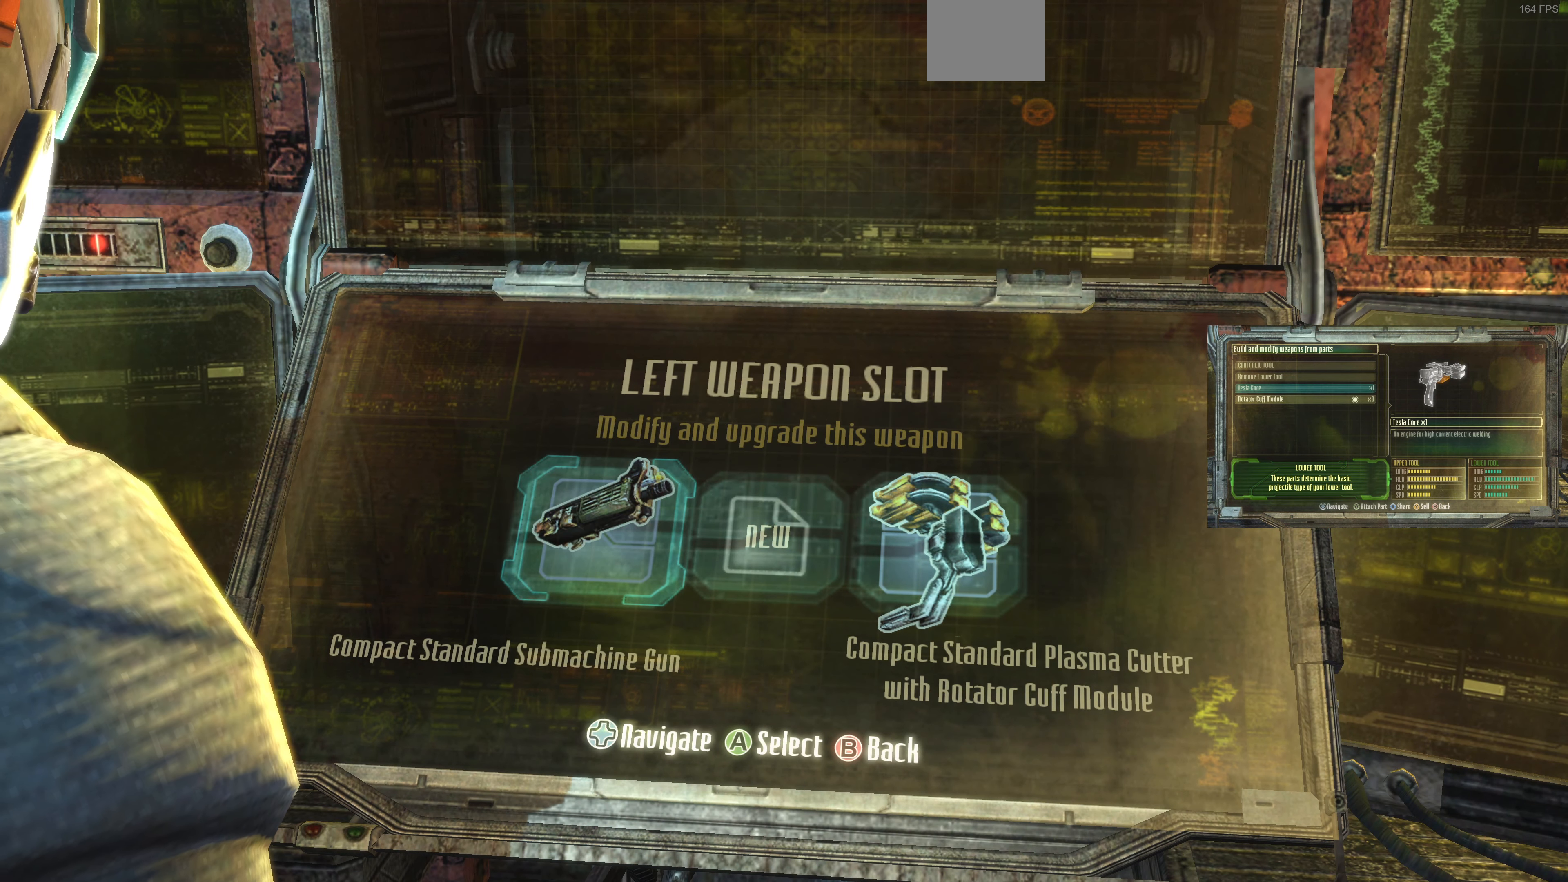
{"buttons": [], "left_stick": "center", "right_stick": "center", "events": []}
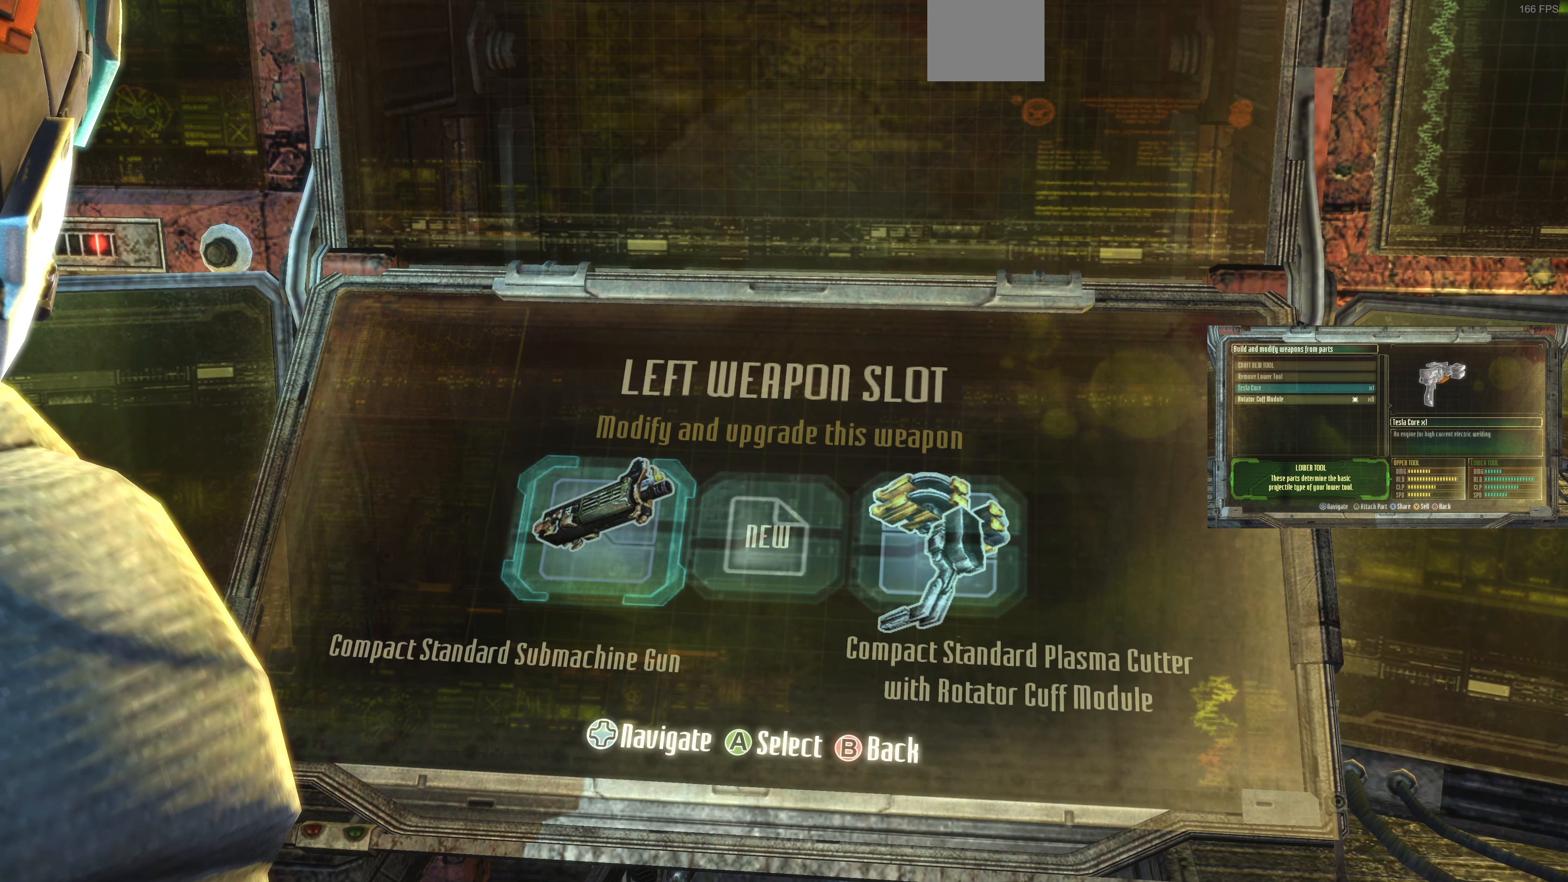
{"buttons": [], "left_stick": "center", "right_stick": "center", "events": []}
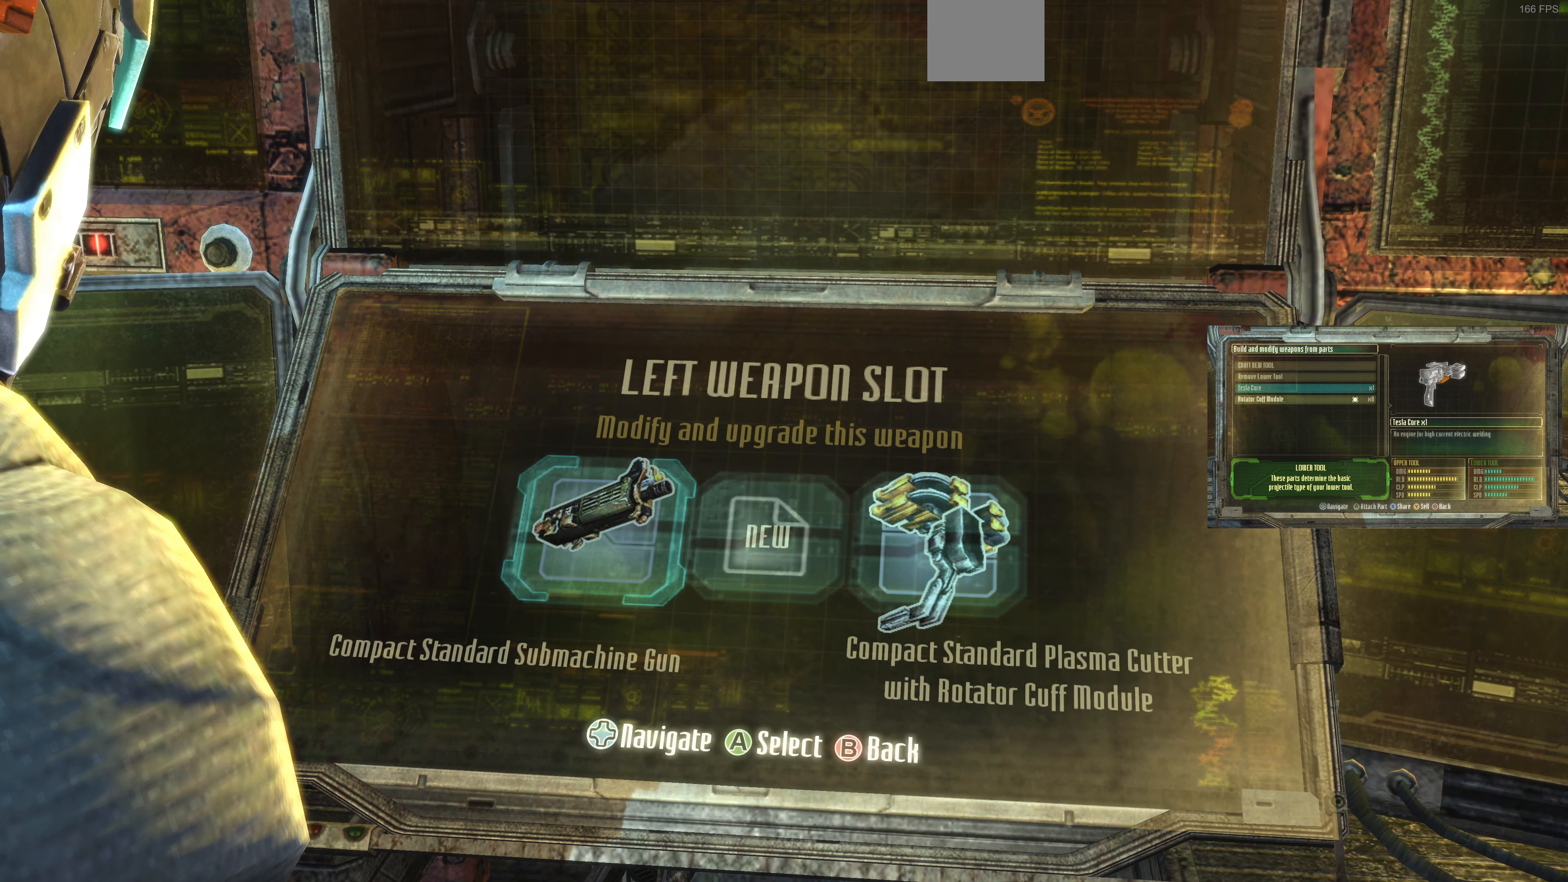
{"buttons": [], "left_stick": "center", "right_stick": "center", "events": []}
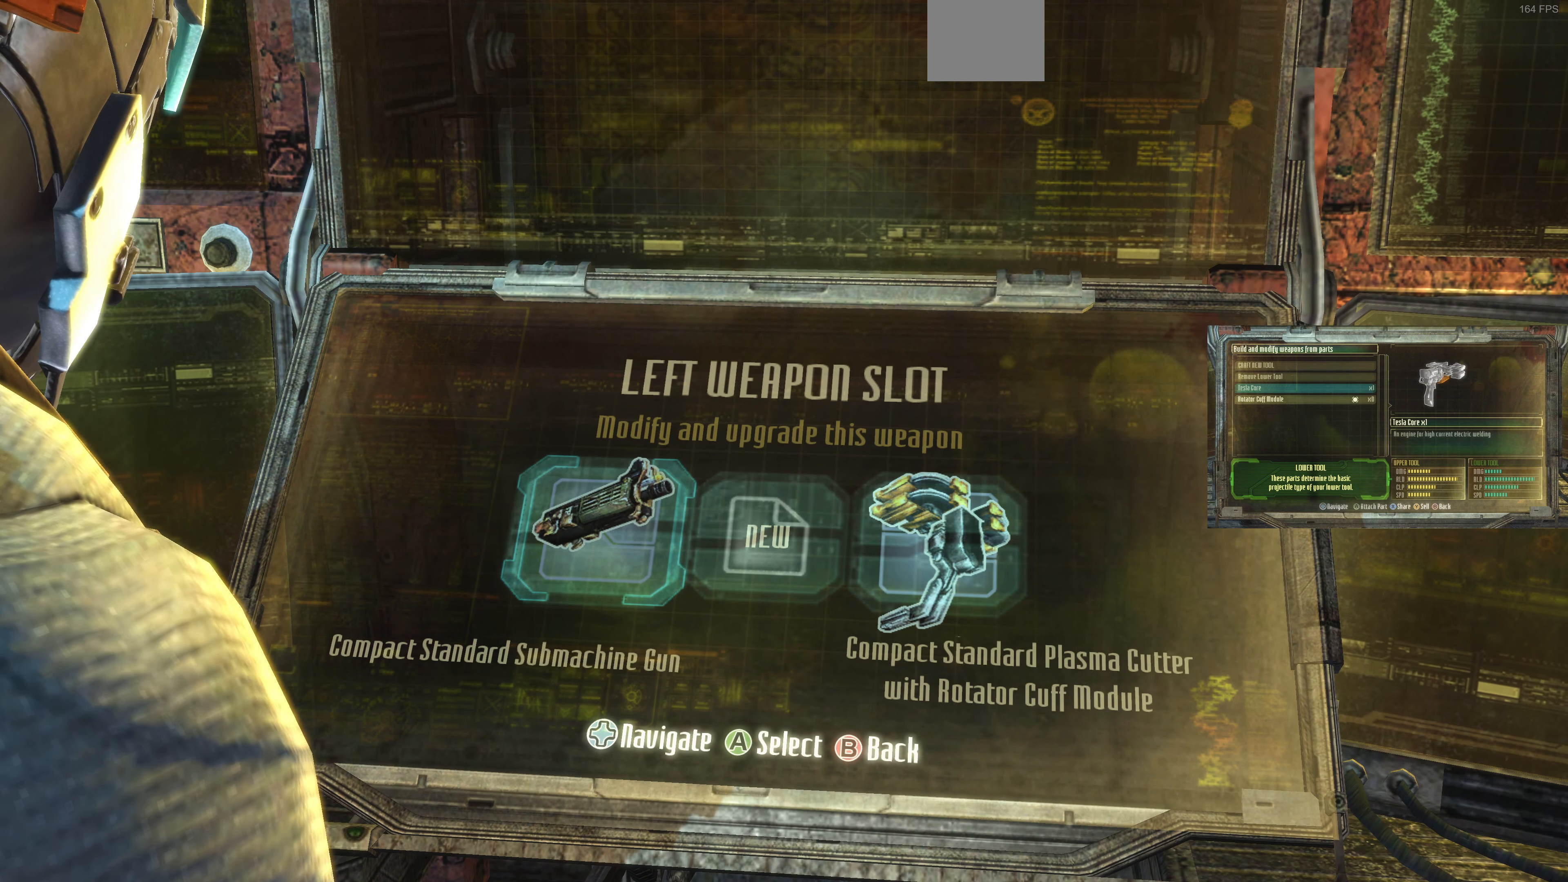
{"buttons": [], "left_stick": "center", "right_stick": "center", "events": []}
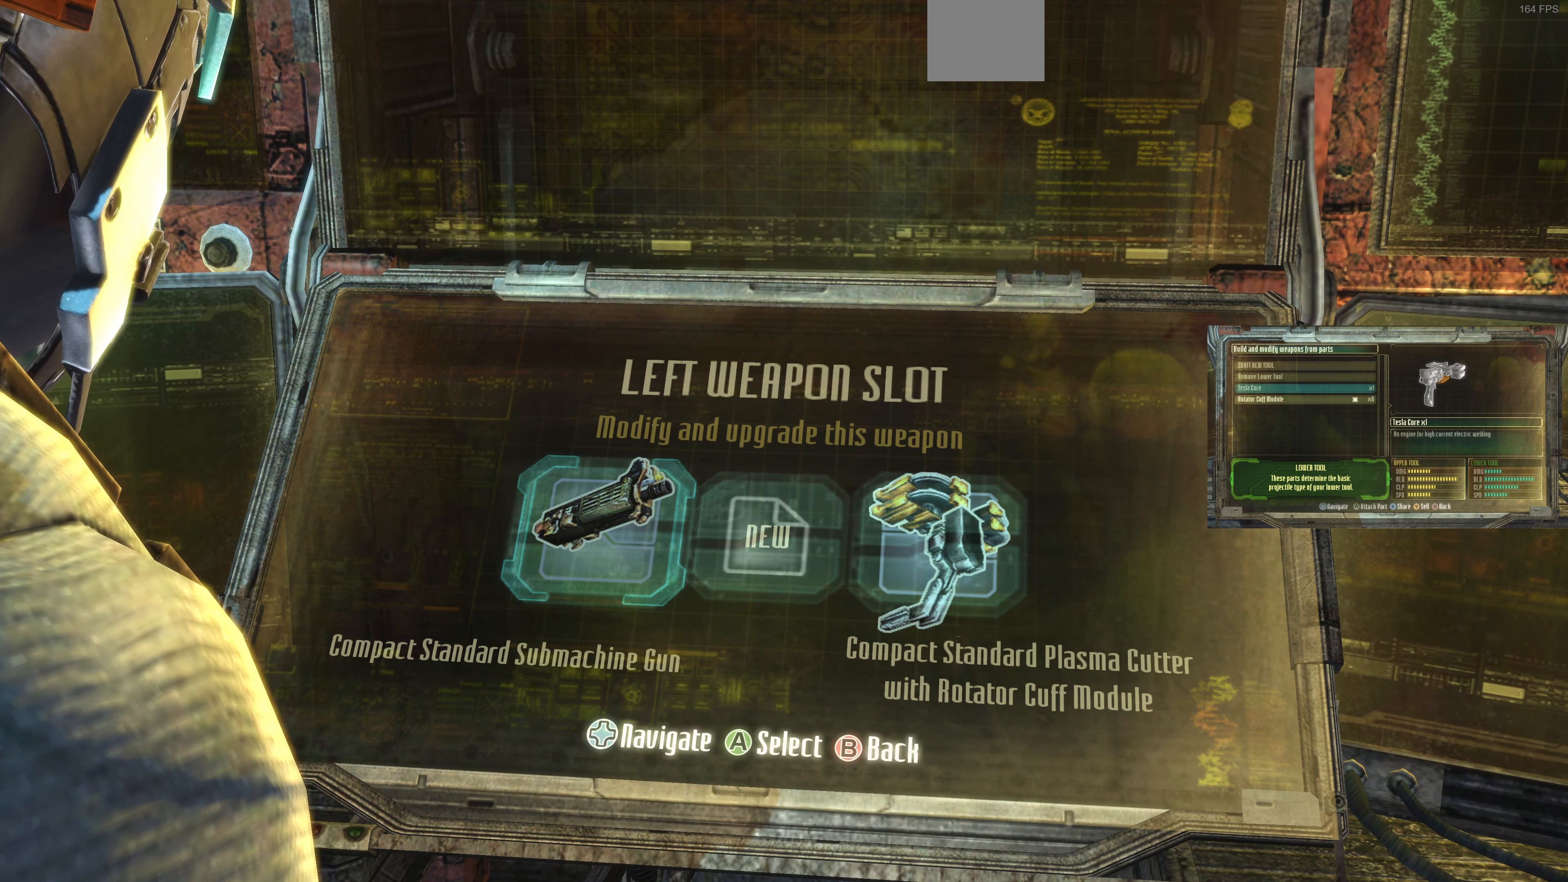
{"buttons": [], "left_stick": "center", "right_stick": "center", "events": []}
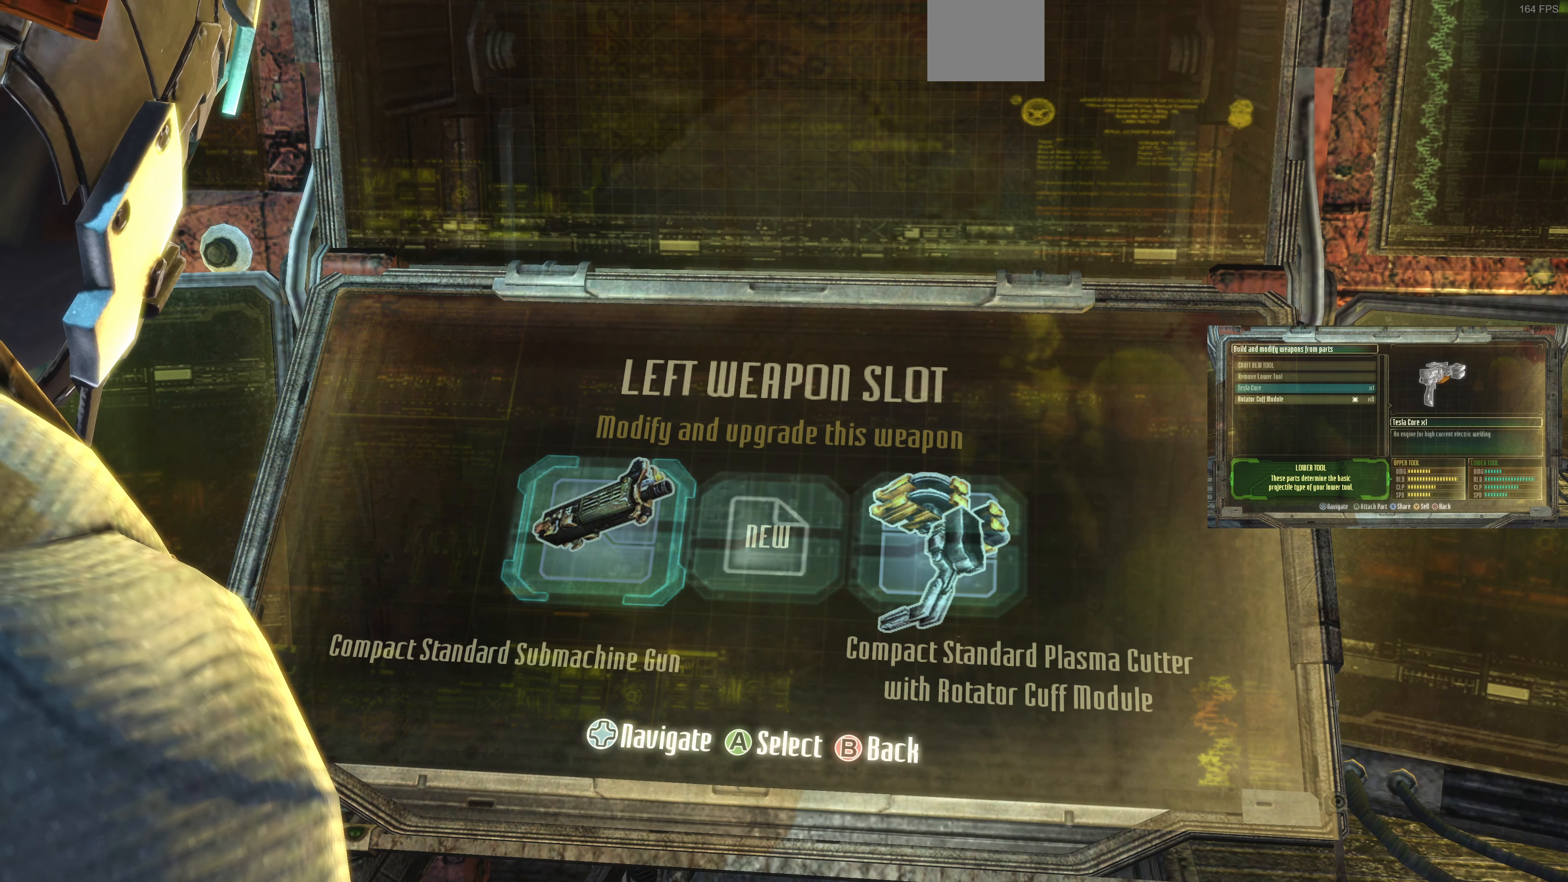
{"buttons": ["DPAD_RIGHT"], "left_stick": "center", "right_stick": "center", "events": [[467, "DPAD_RIGHT", "down"]]}
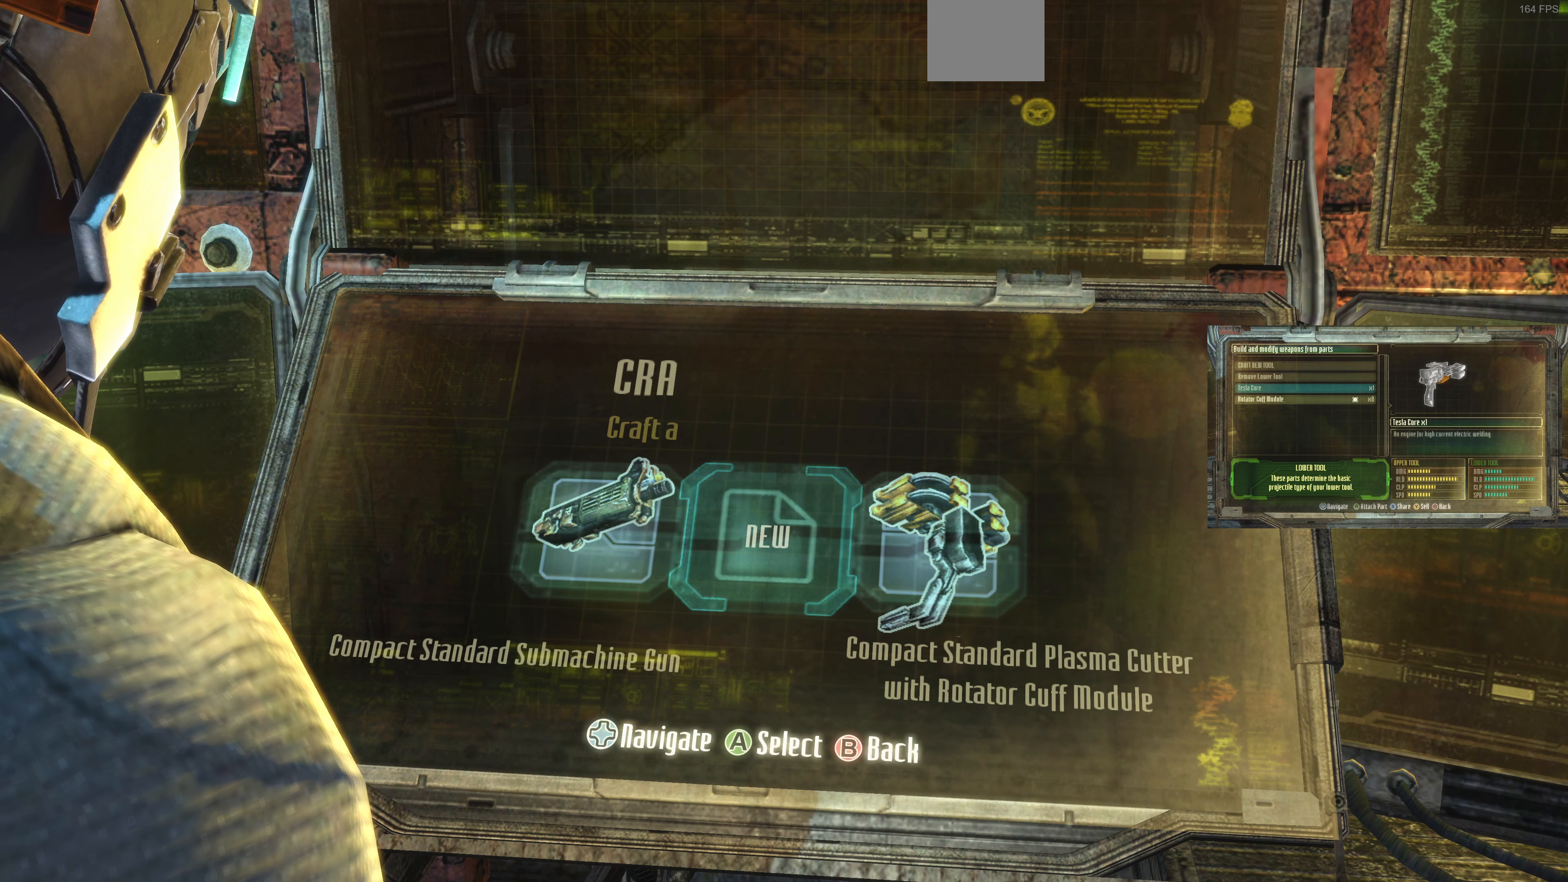
{"buttons": ["DPAD_RIGHT"], "left_stick": "center", "right_stick": "center", "events": [[33, "DPAD_RIGHT", "up"], [367, "DPAD_RIGHT", "down"]]}
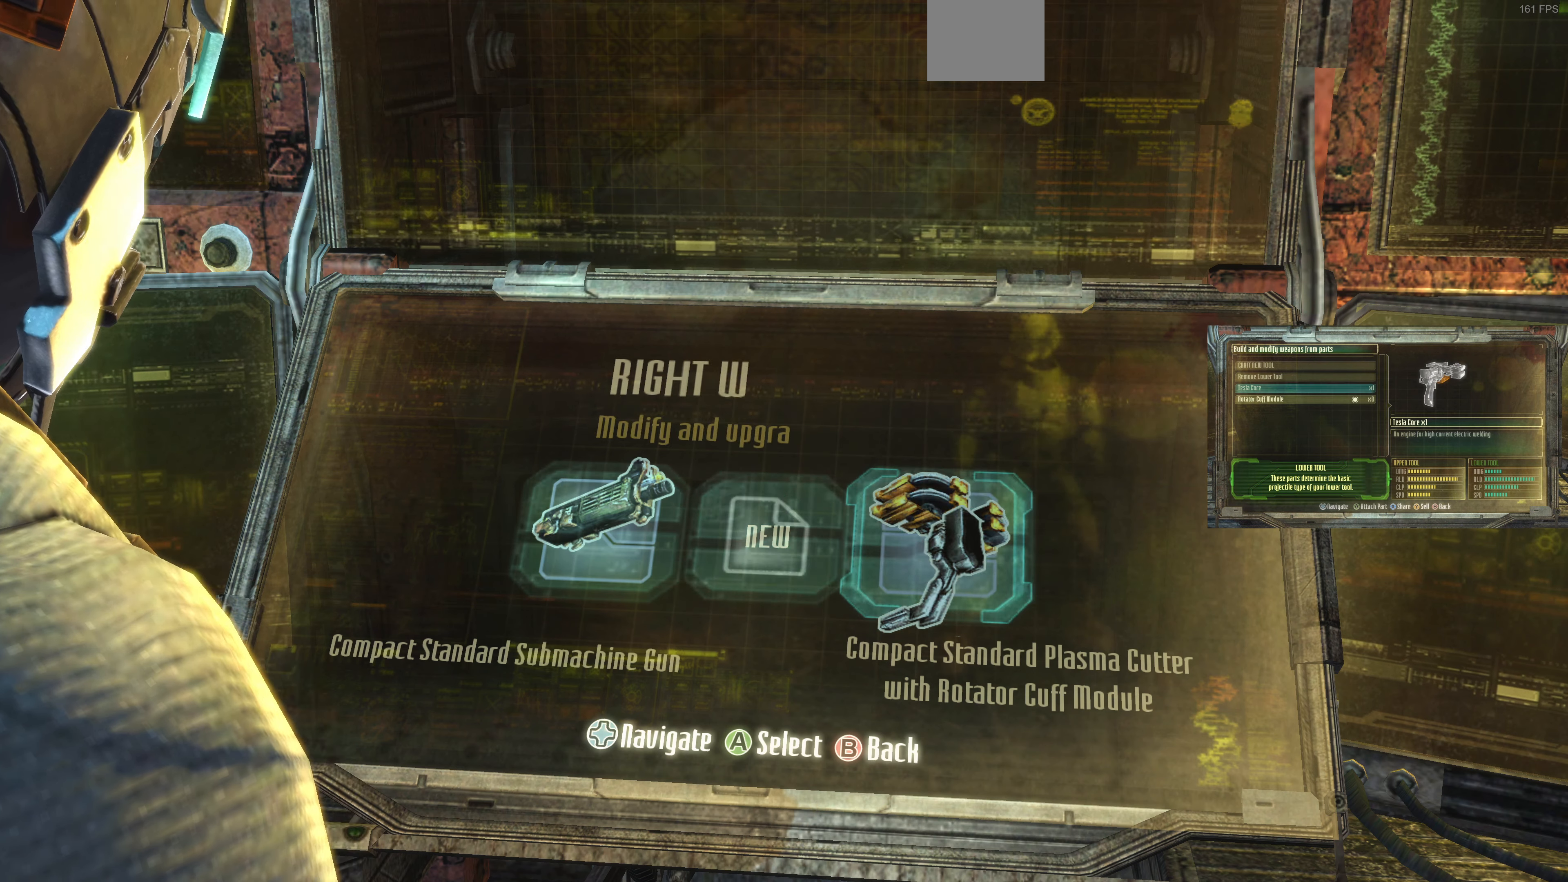
{"buttons": [], "left_stick": "center", "right_stick": "center", "events": [[100, "DPAD_RIGHT", "up"], [167, "DPAD_RIGHT", "down"], [300, "DPAD_RIGHT", "up"]]}
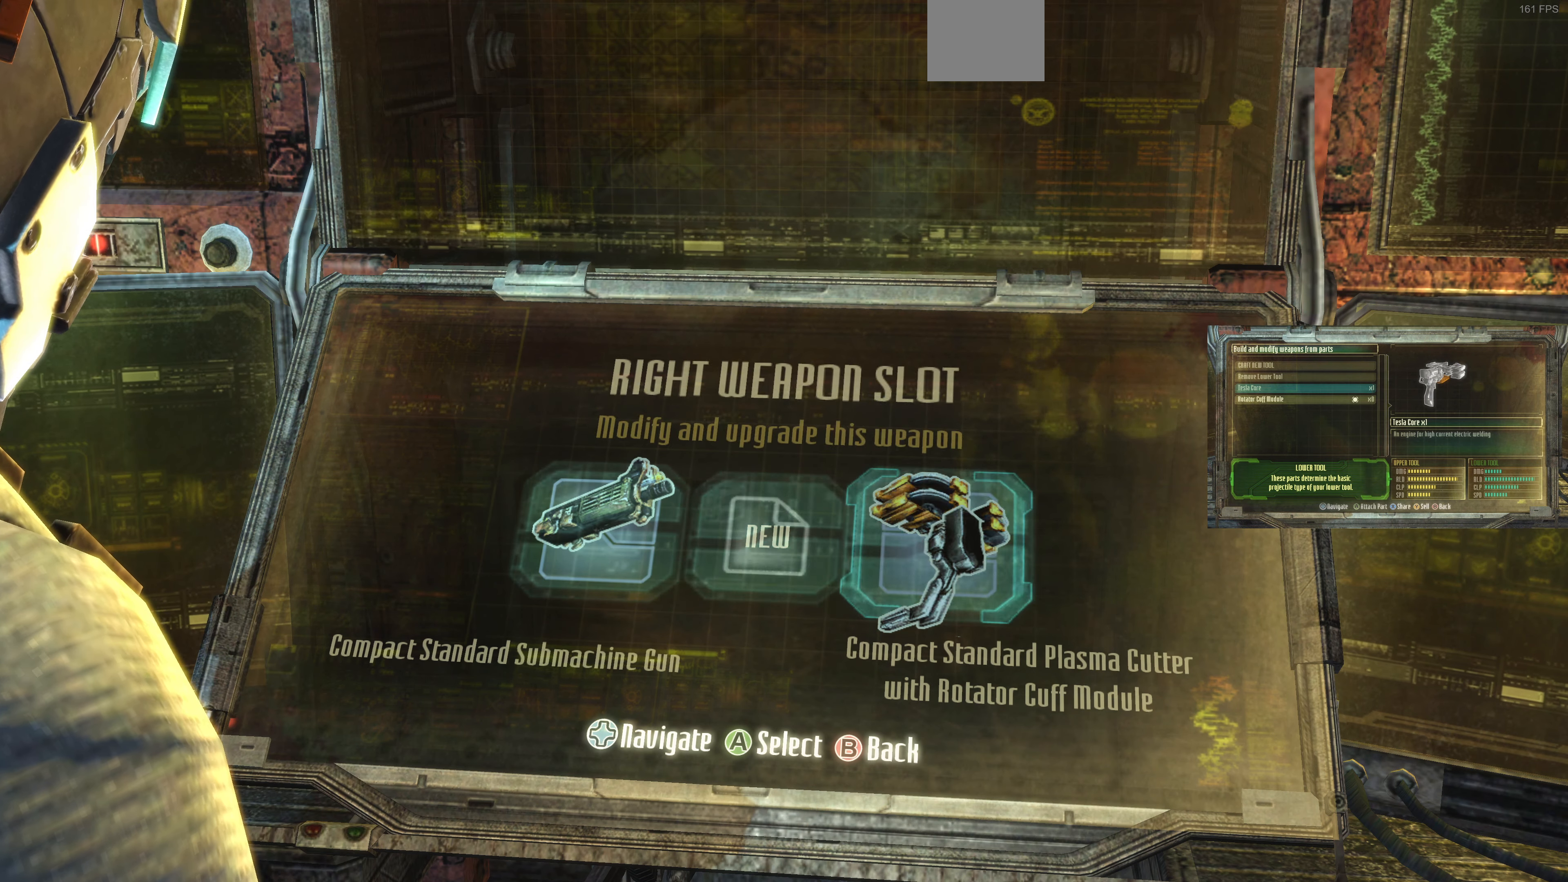
{"buttons": [], "left_stick": "center", "right_stick": "center", "events": [[33, "DPAD_LEFT", "down"], [133, "DPAD_LEFT", "up"], [233, "DPAD_LEFT", "down"], [333, "DPAD_LEFT", "up"]]}
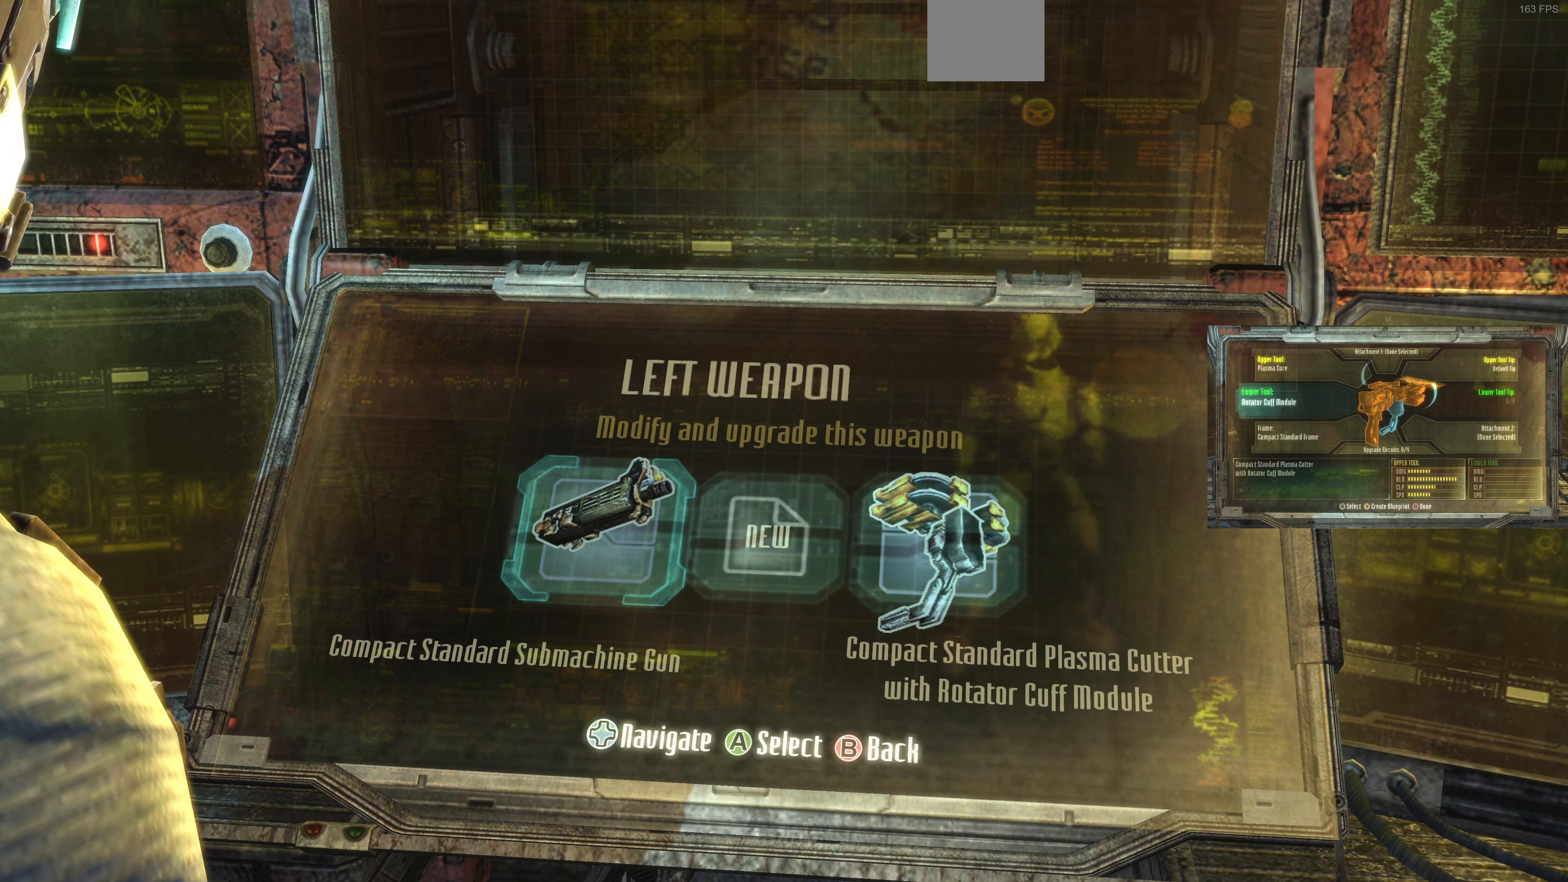
{"buttons": [], "left_stick": "center", "right_stick": "center", "events": [[100, "DPAD_RIGHT", "down"], [200, "DPAD_RIGHT", "up"], [300, "DPAD_RIGHT", "down"], [467, "DPAD_RIGHT", "up"]]}
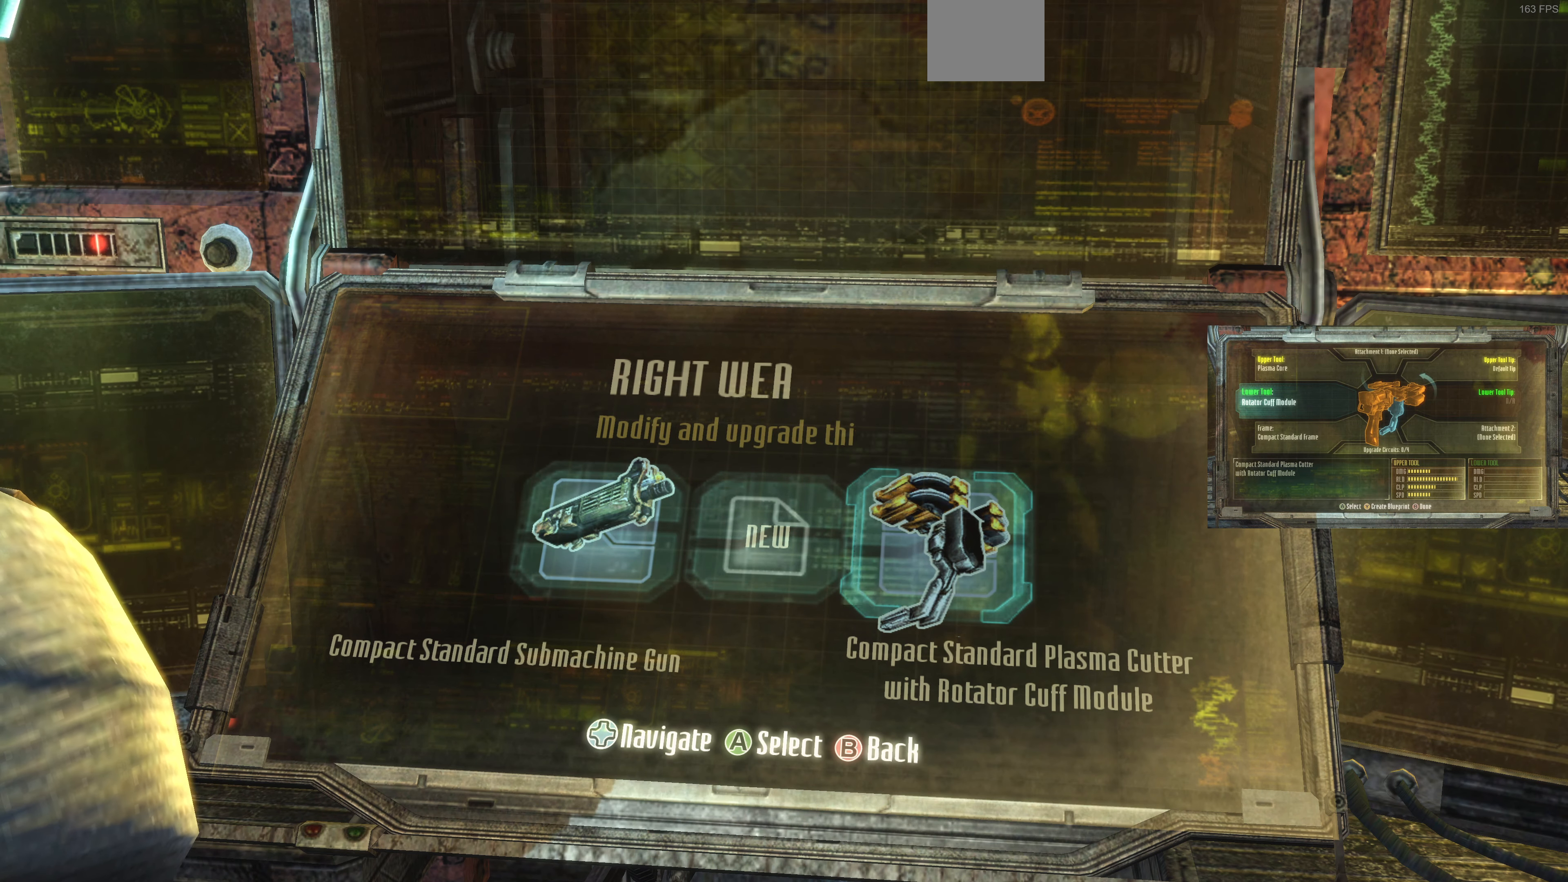
{"buttons": [], "left_stick": "center", "right_stick": "center", "events": []}
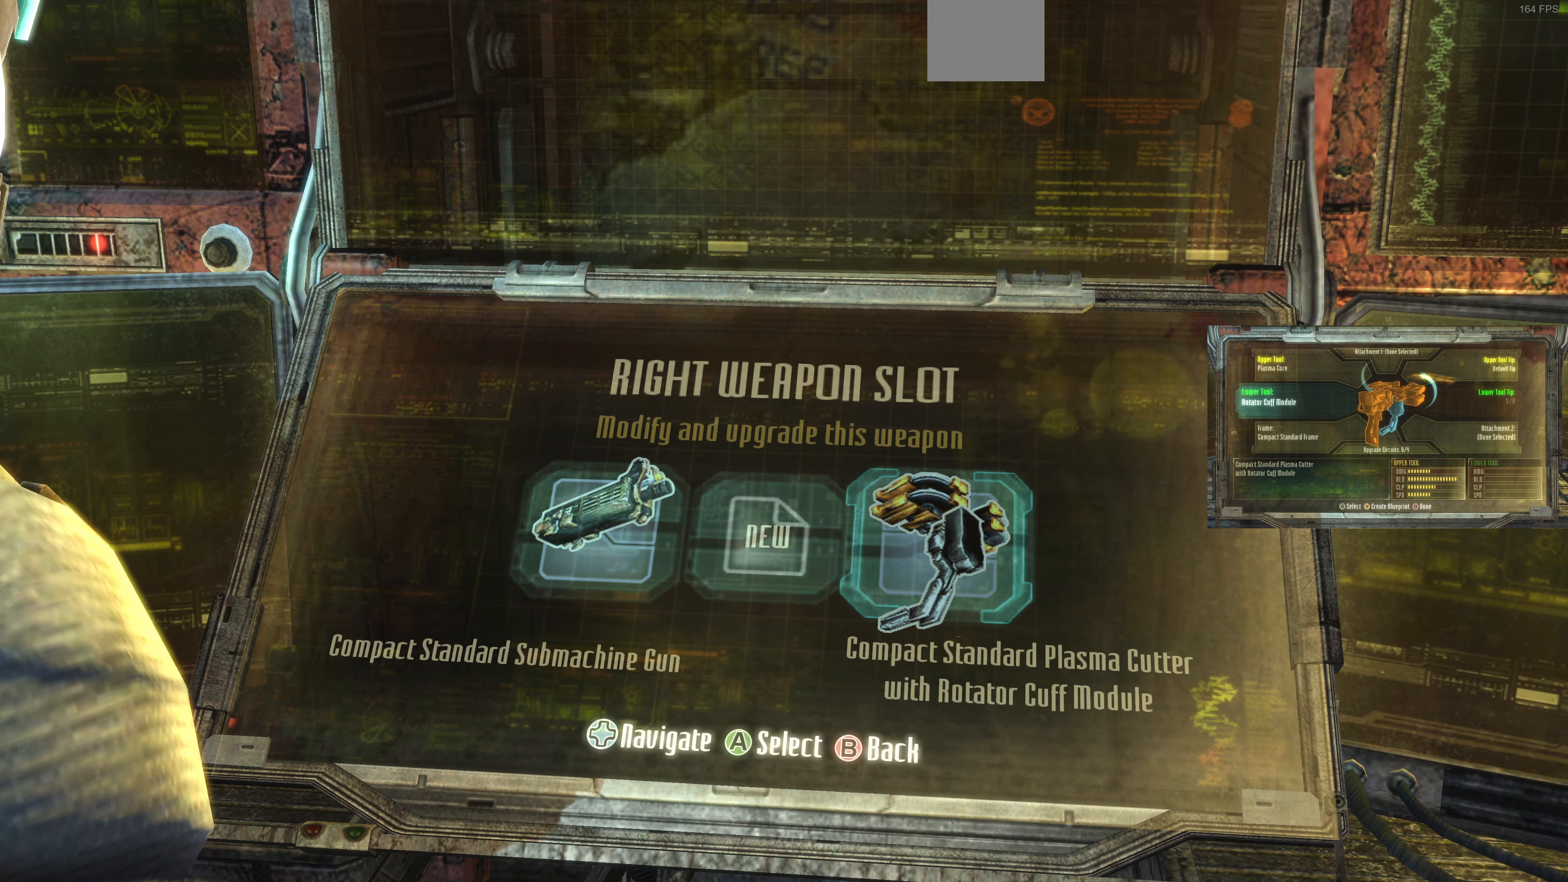
{"buttons": [], "left_stick": "center", "right_stick": "center", "events": []}
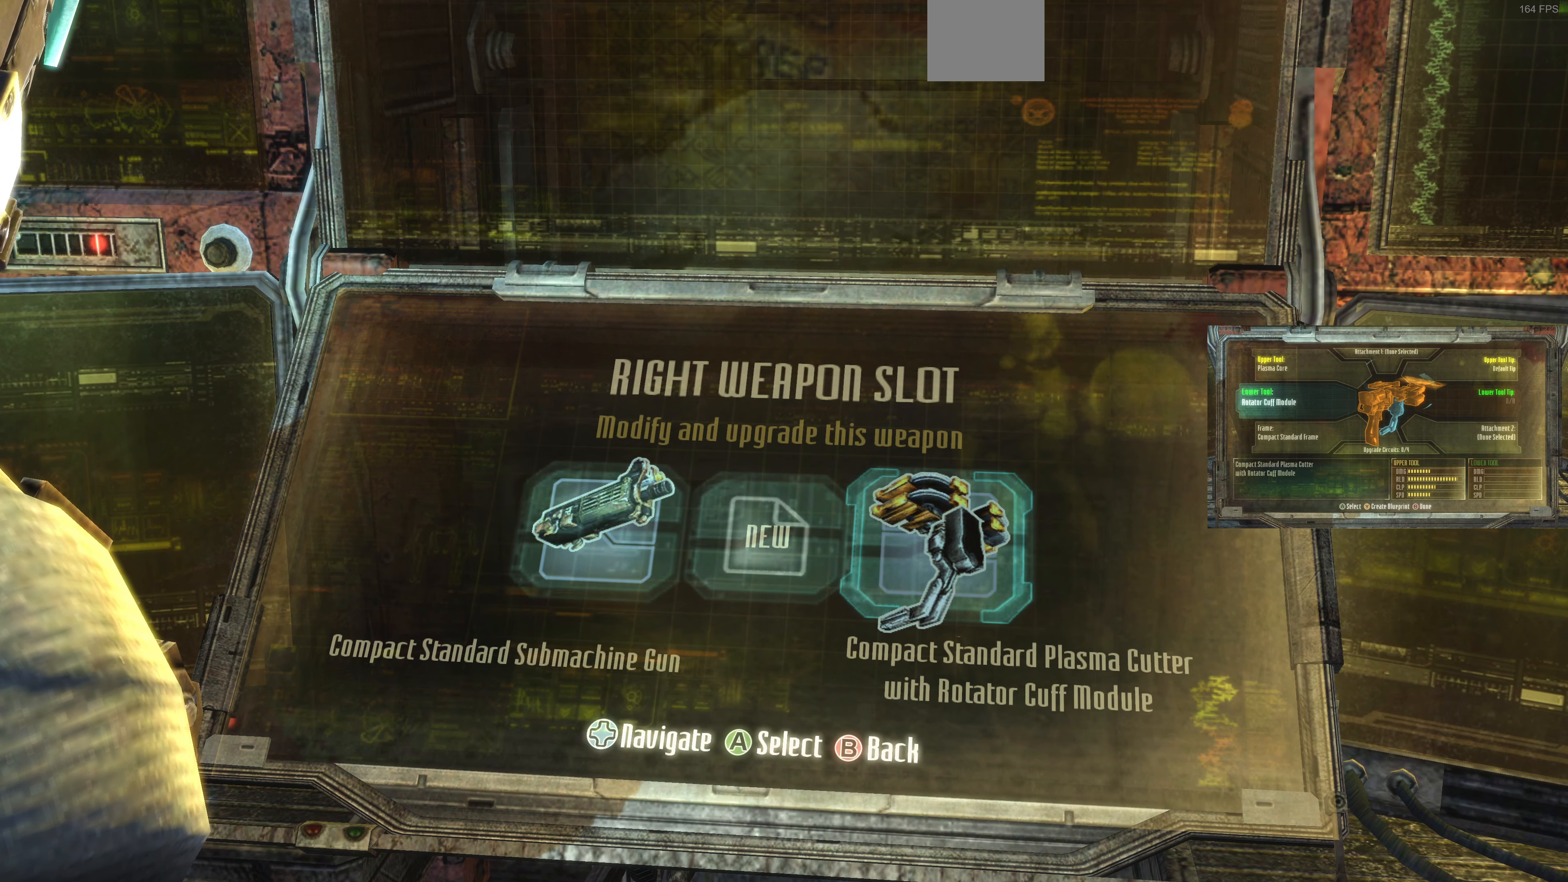
{"buttons": ["DPAD_LEFT"], "left_stick": "center", "right_stick": "center", "events": [[300, "DPAD_LEFT", "down"], [433, "DPAD_LEFT", "up"], [500, "DPAD_LEFT", "down"]]}
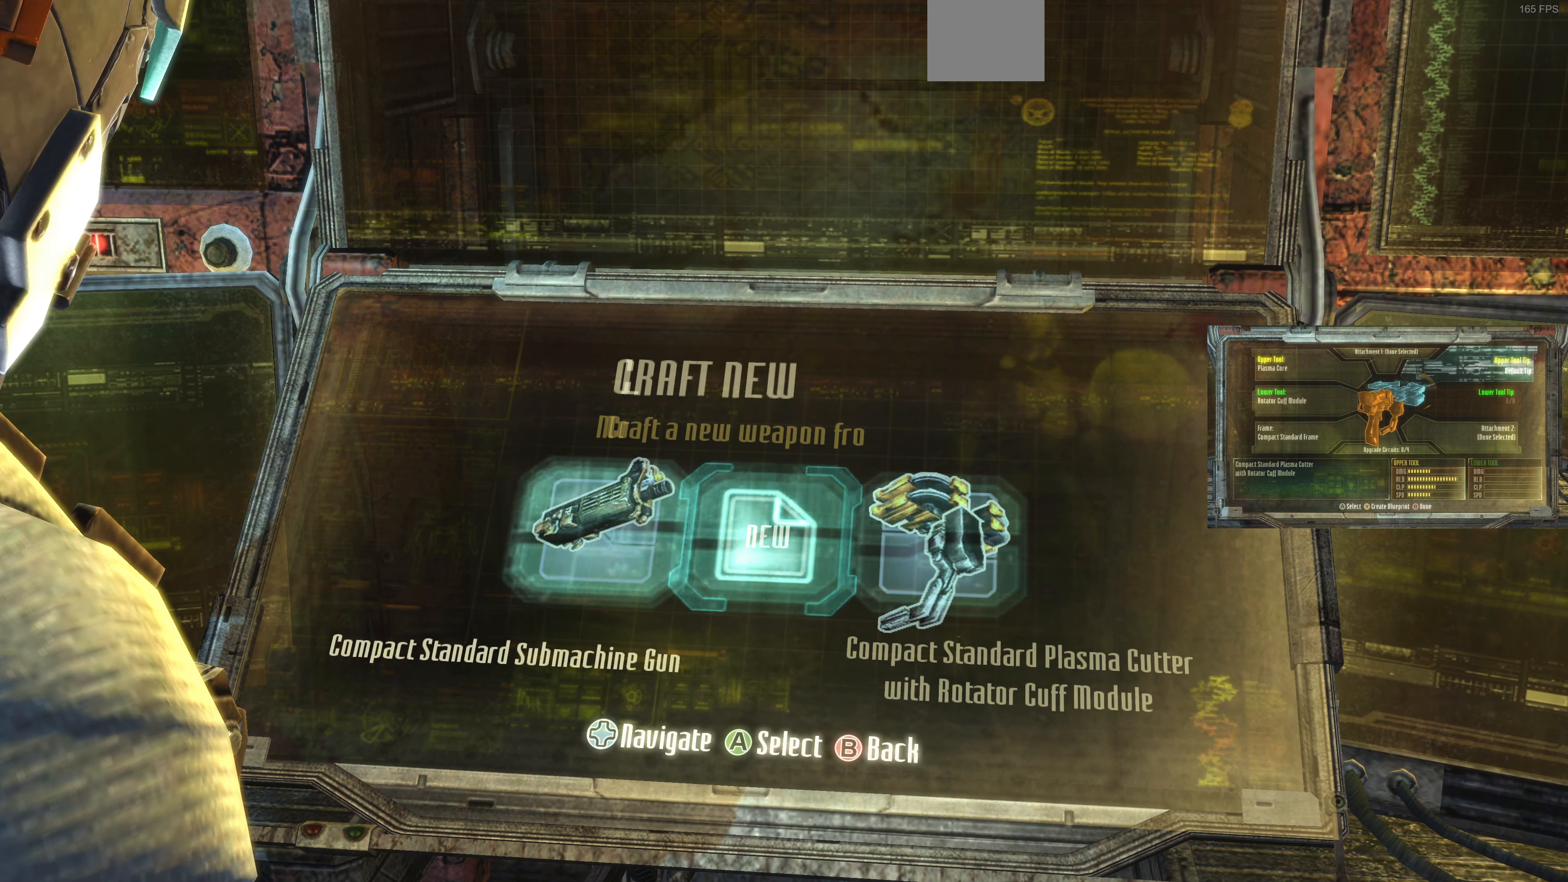
{"buttons": [], "left_stick": "center", "right_stick": "center", "events": [[167, "DPAD_LEFT", "up"]]}
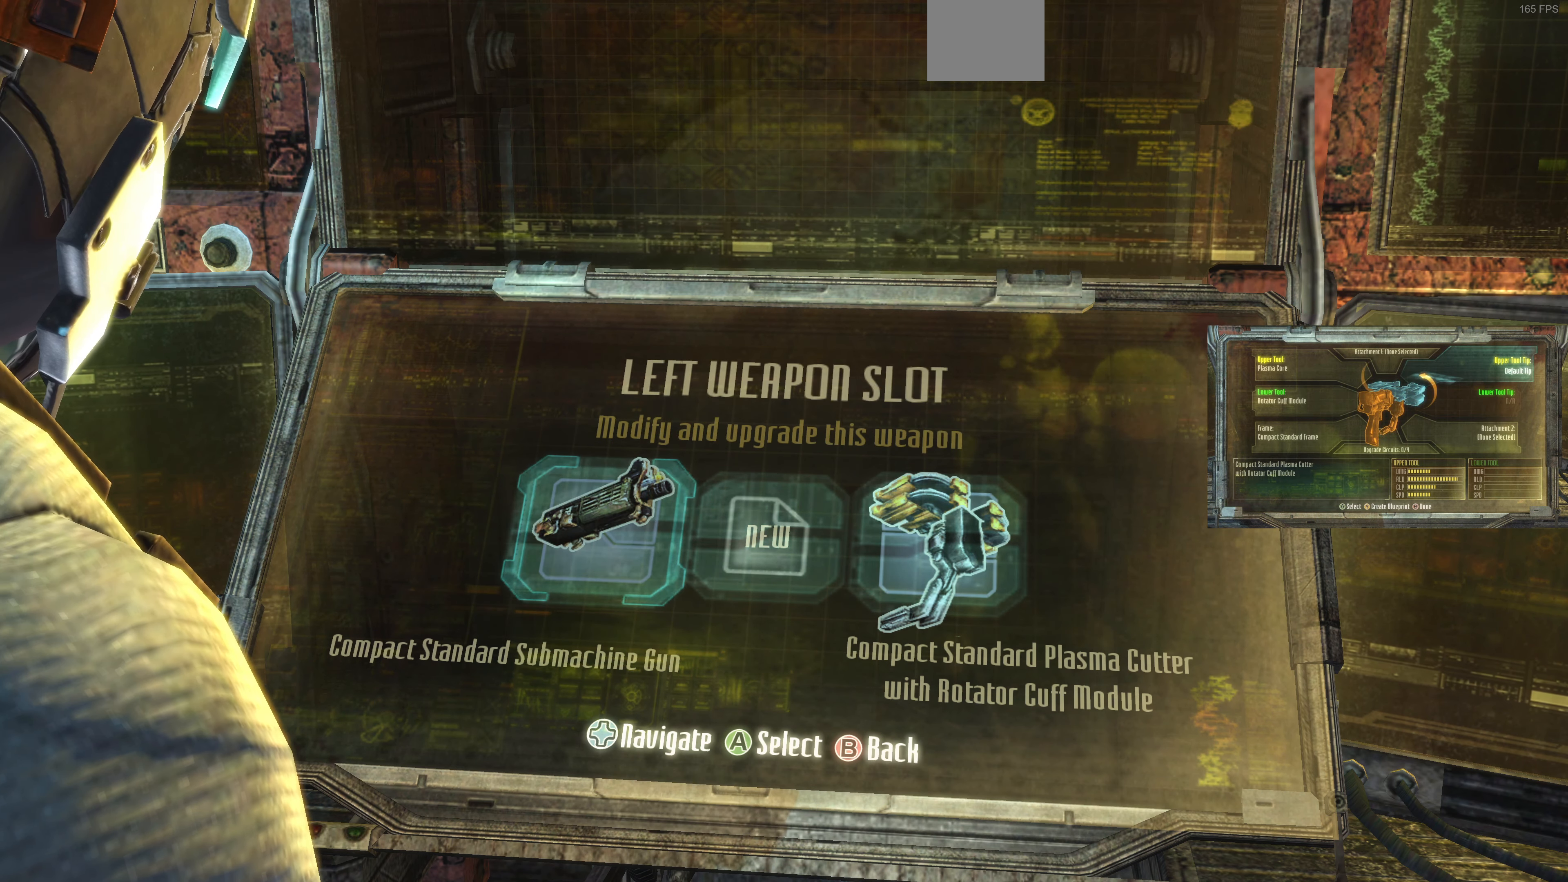
{"buttons": [], "left_stick": "center", "right_stick": "center", "events": [[100, "DPAD_RIGHT", "down"], [233, "DPAD_RIGHT", "up"], [267, "DPAD_RIGHT", "down"], [467, "DPAD_RIGHT", "up"]]}
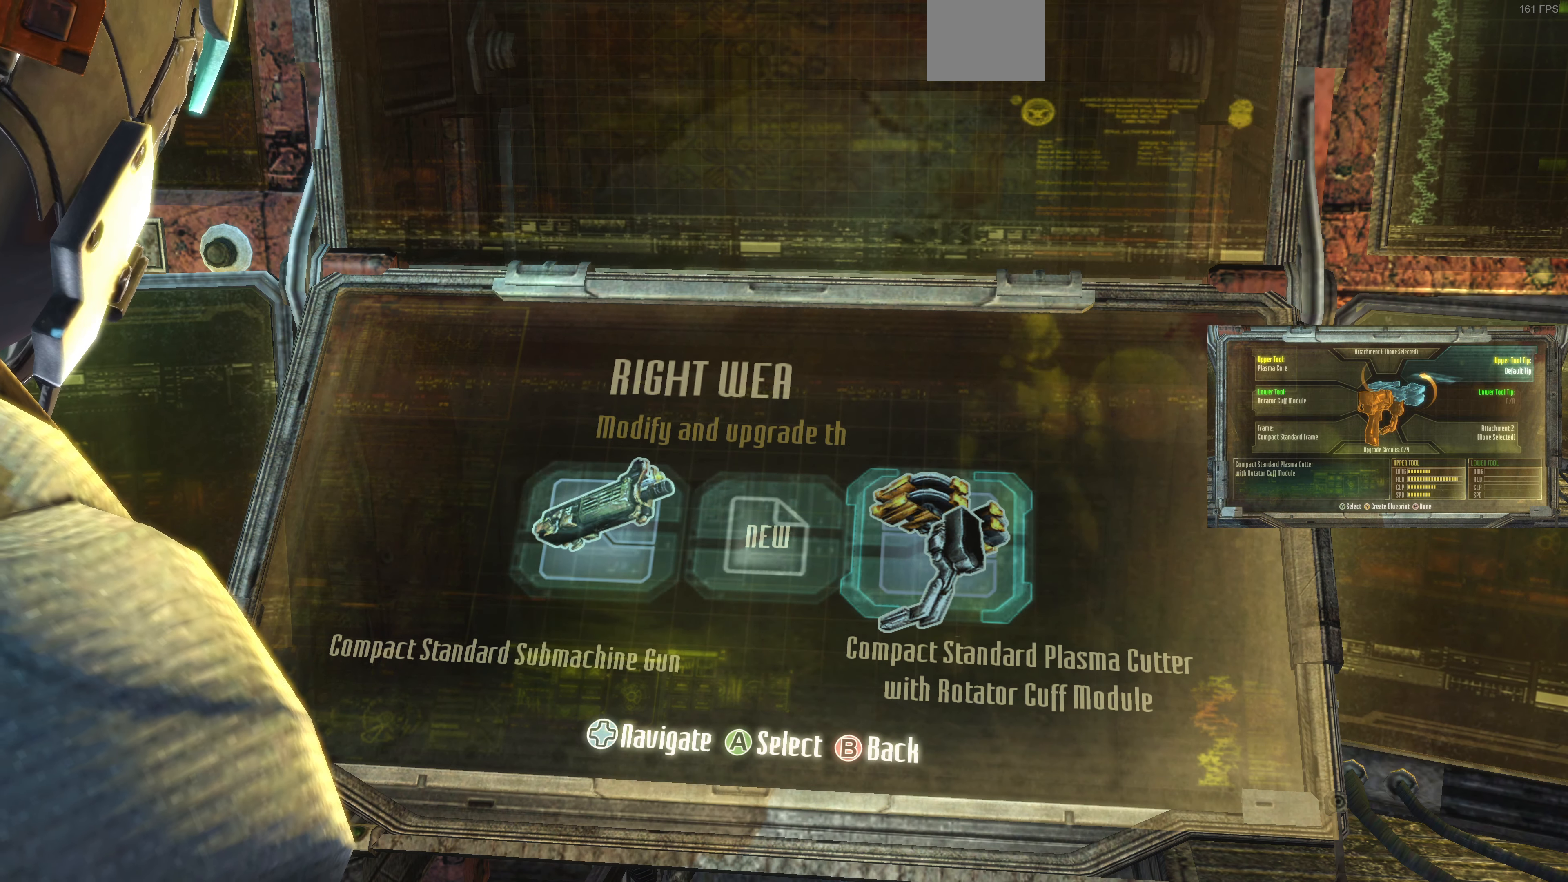
{"buttons": [], "left_stick": "center", "right_stick": "center", "events": []}
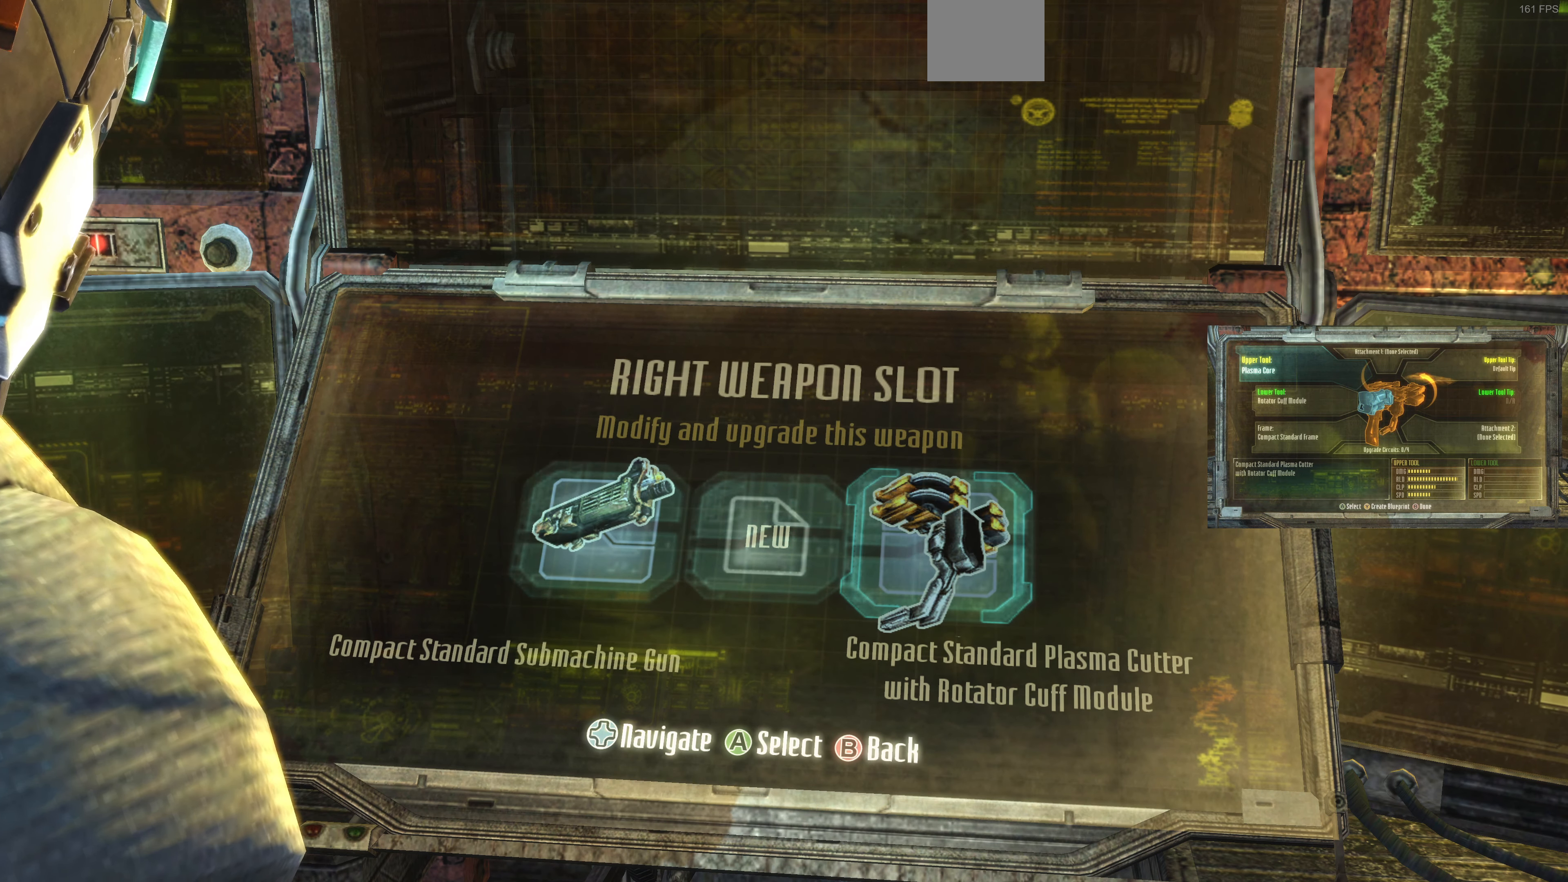
{"buttons": [], "left_stick": "center", "right_stick": "center", "events": []}
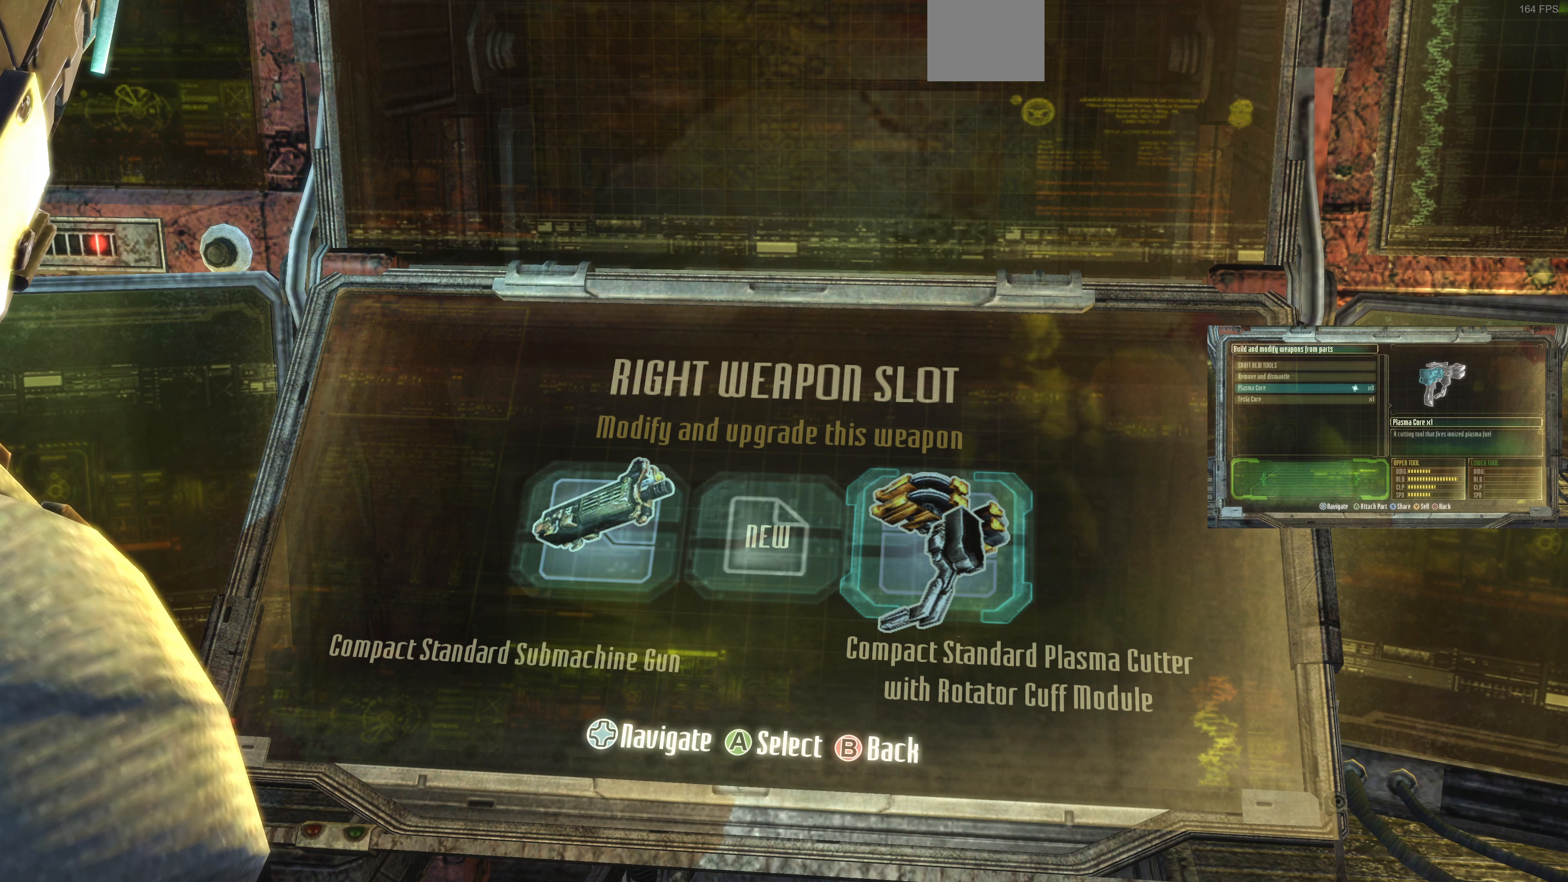
{"buttons": [], "left_stick": "center", "right_stick": "center", "events": []}
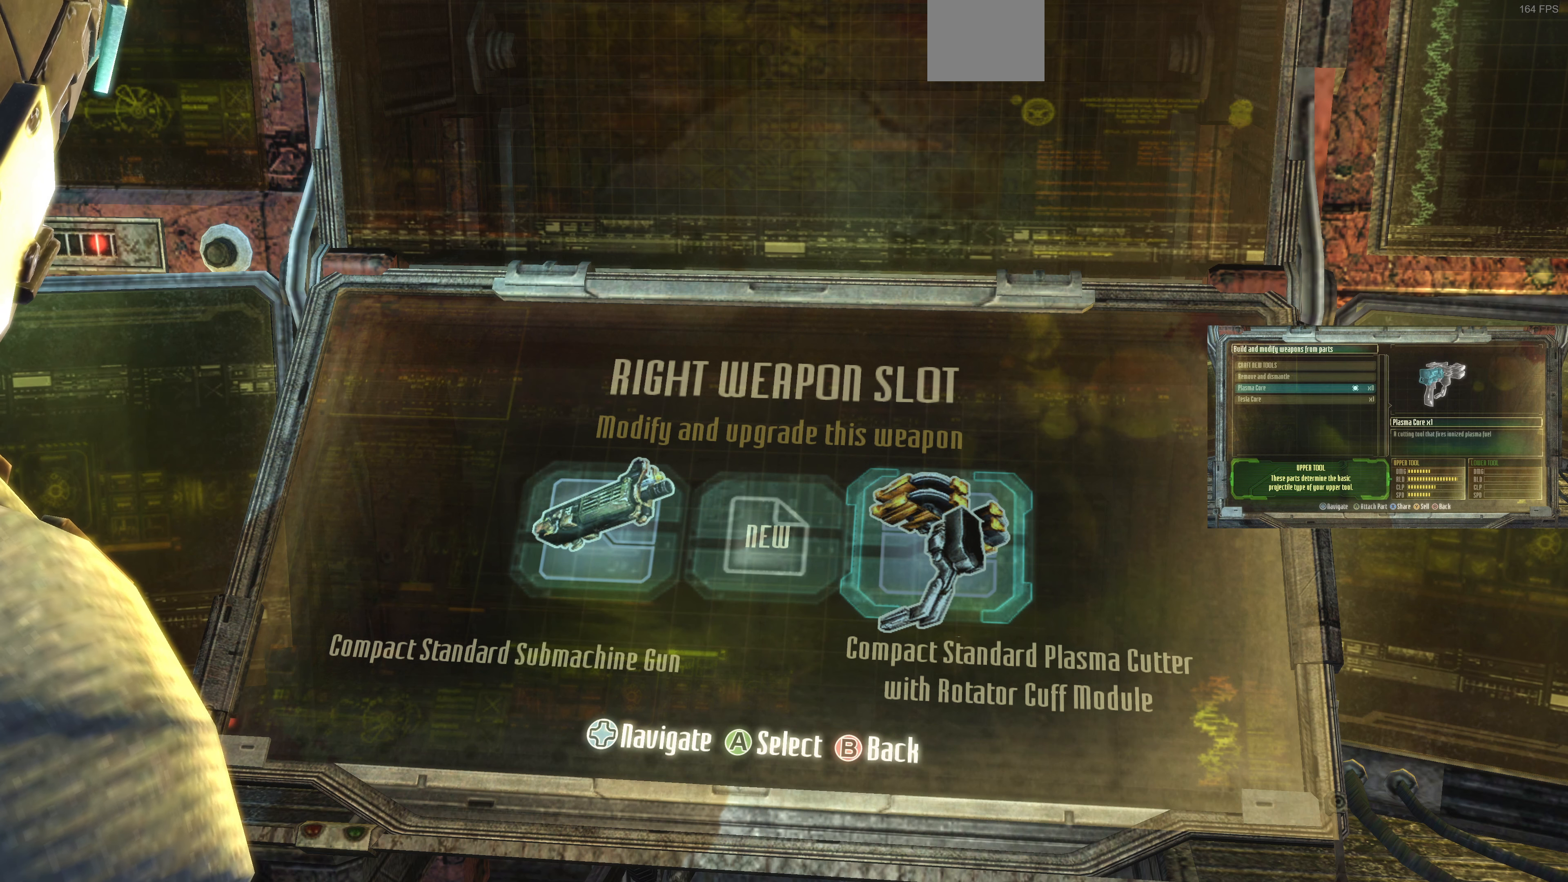
{"buttons": [], "left_stick": "center", "right_stick": "center", "events": [[100, "DPAD_LEFT", "down"], [166, "DPAD_LEFT", "up"], [266, "DPAD_LEFT", "down"], [366, "DPAD_LEFT", "up"]]}
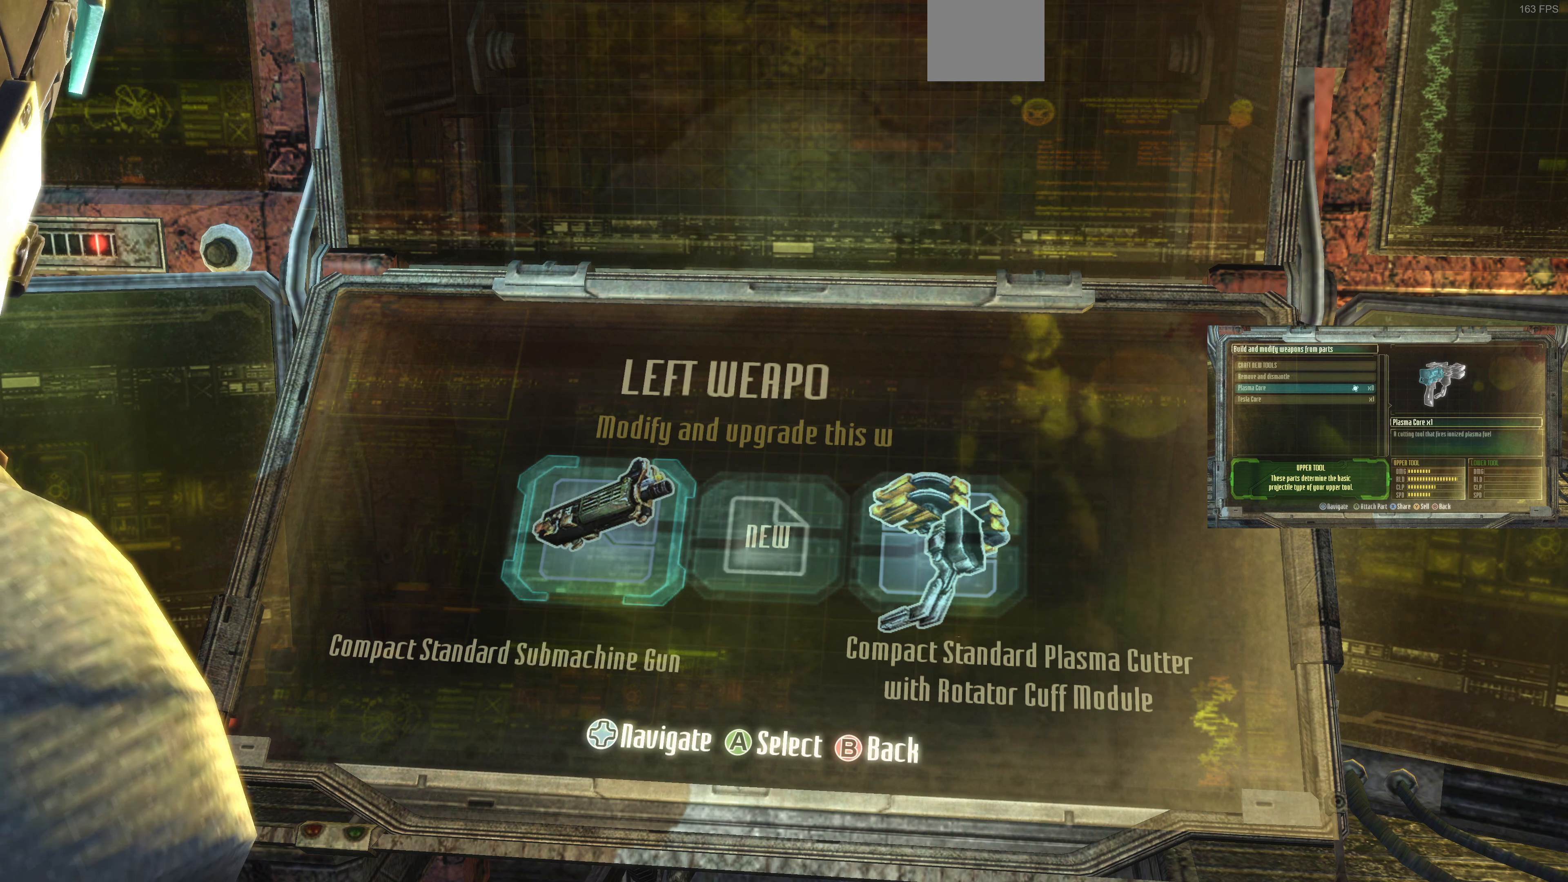
{"buttons": [], "left_stick": "center", "right_stick": "center", "events": []}
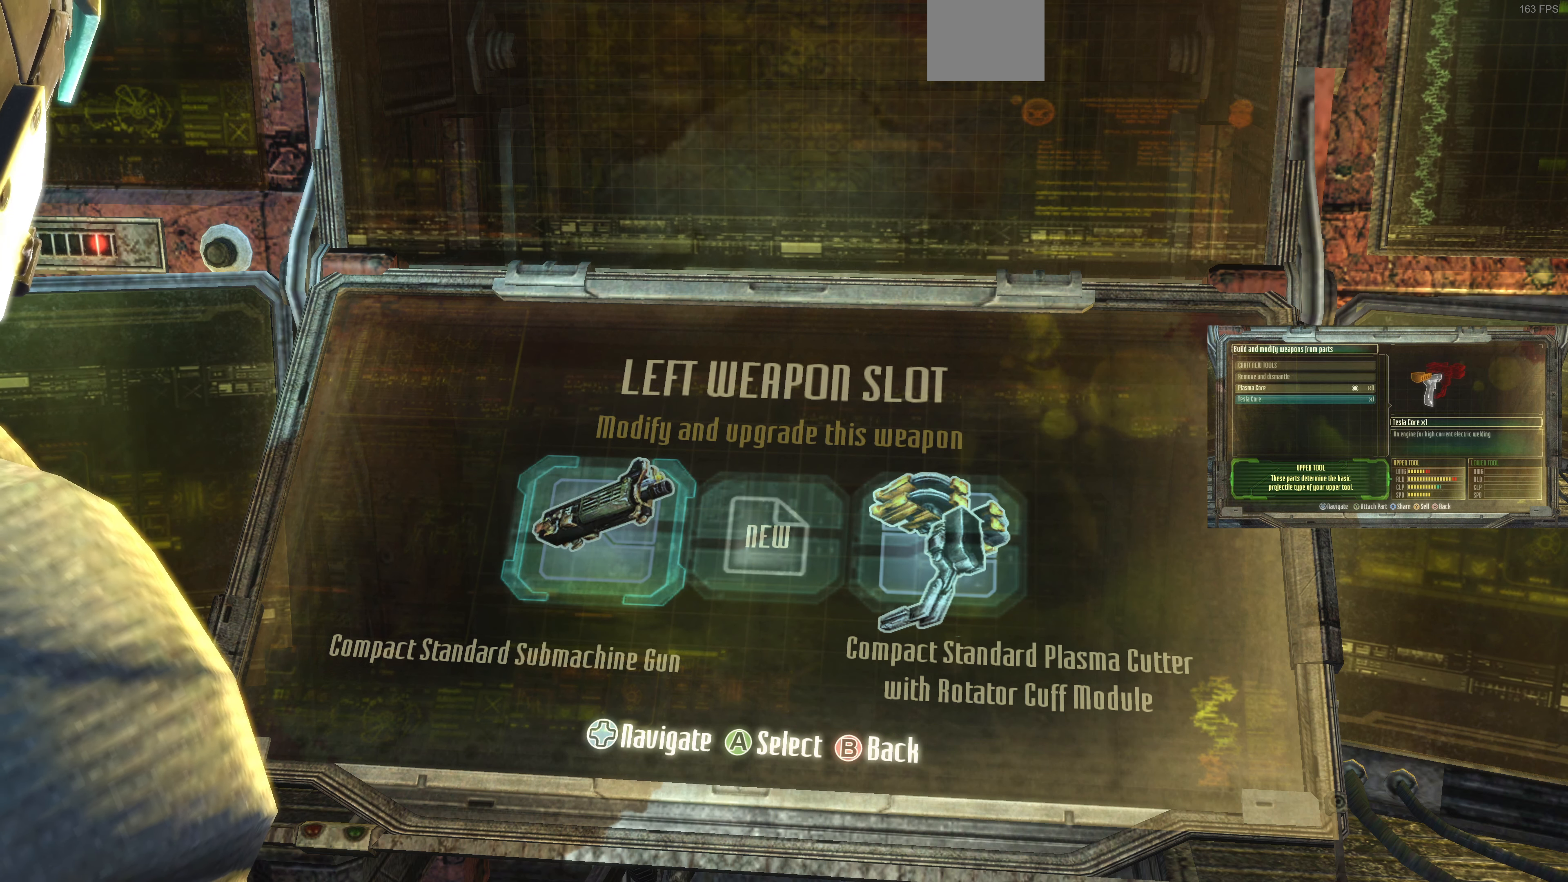
{"buttons": ["DPAD_RIGHT"], "left_stick": "center", "right_stick": "center", "events": [[200, "DPAD_RIGHT", "down"], [266, "DPAD_RIGHT", "up"], [433, "DPAD_RIGHT", "down"]]}
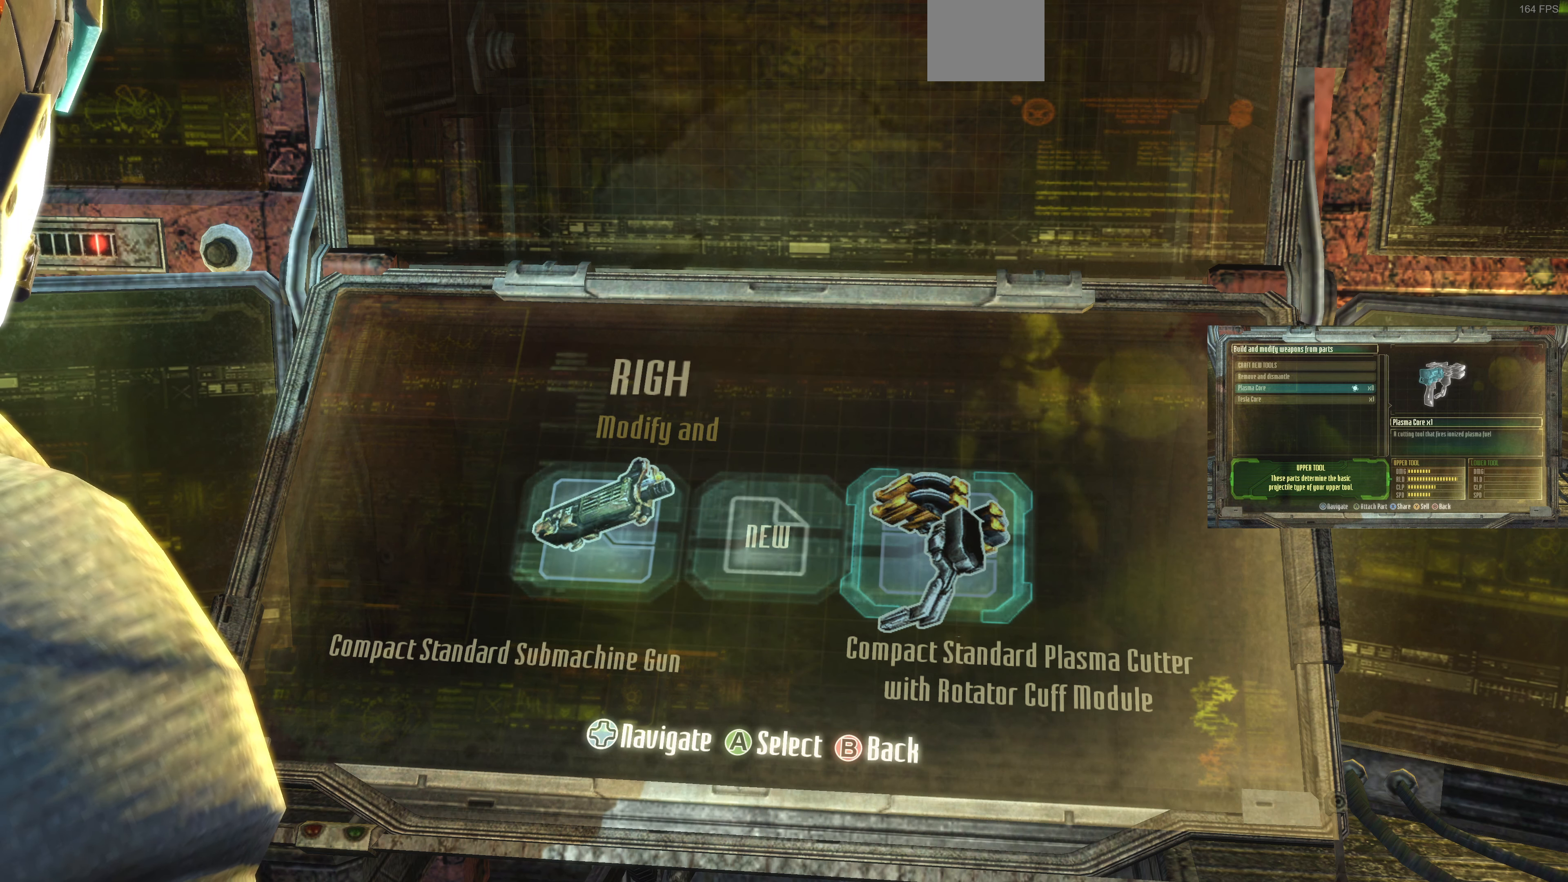
{"buttons": ["DPAD_LEFT"], "left_stick": "center", "right_stick": "center", "events": [[33, "DPAD_RIGHT", "up"], [266, "DPAD_LEFT", "down"], [333, "DPAD_LEFT", "up"], [466, "DPAD_LEFT", "down"]]}
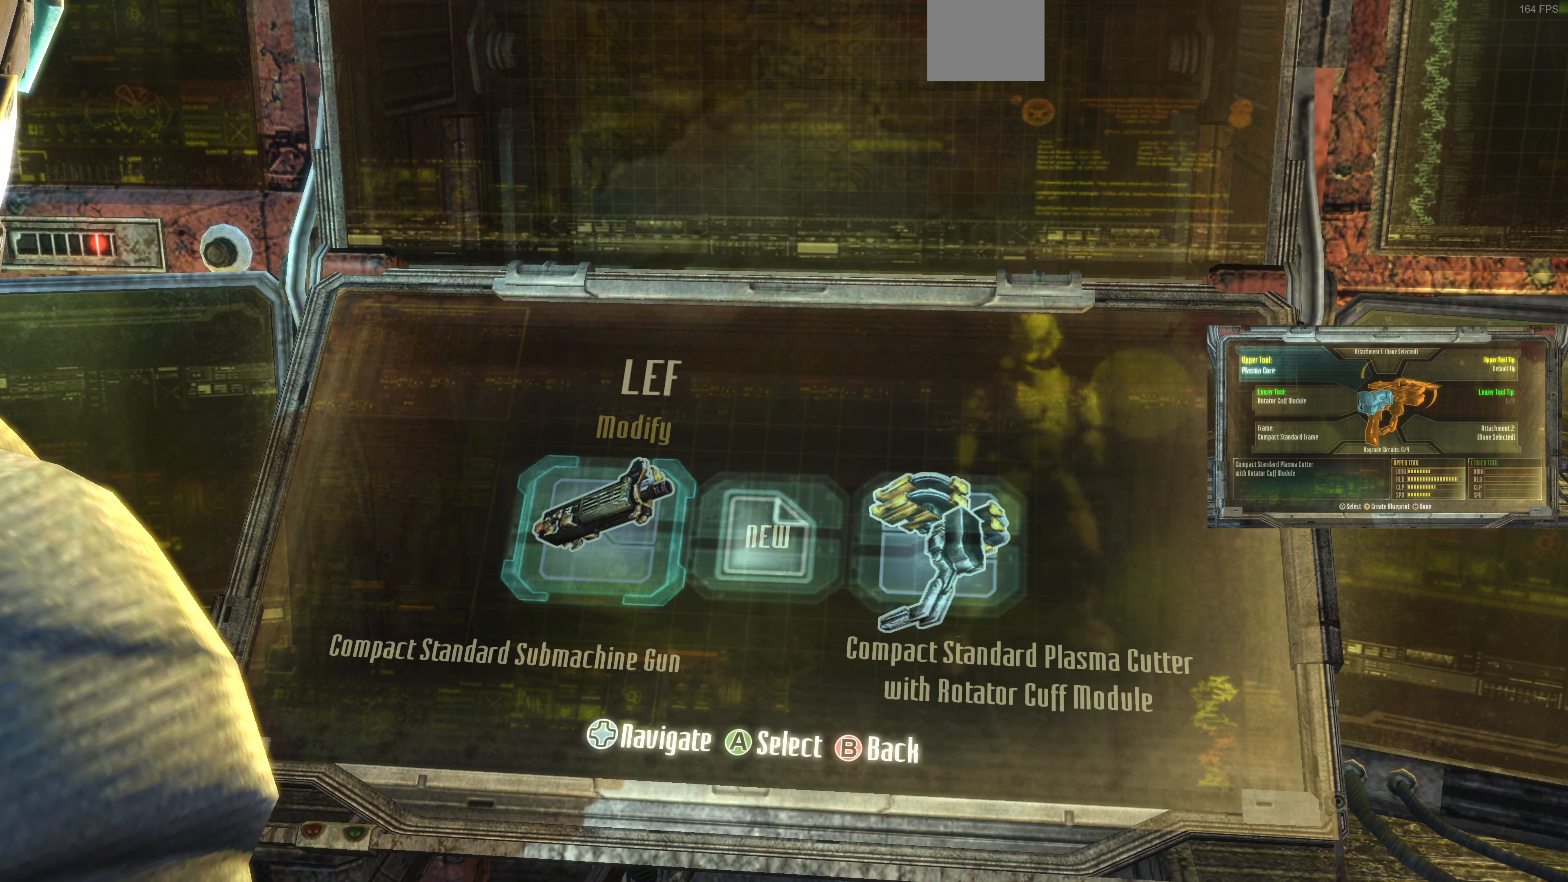
{"buttons": [], "left_stick": "center", "right_stick": "center", "events": [[66, "DPAD_LEFT", "up"]]}